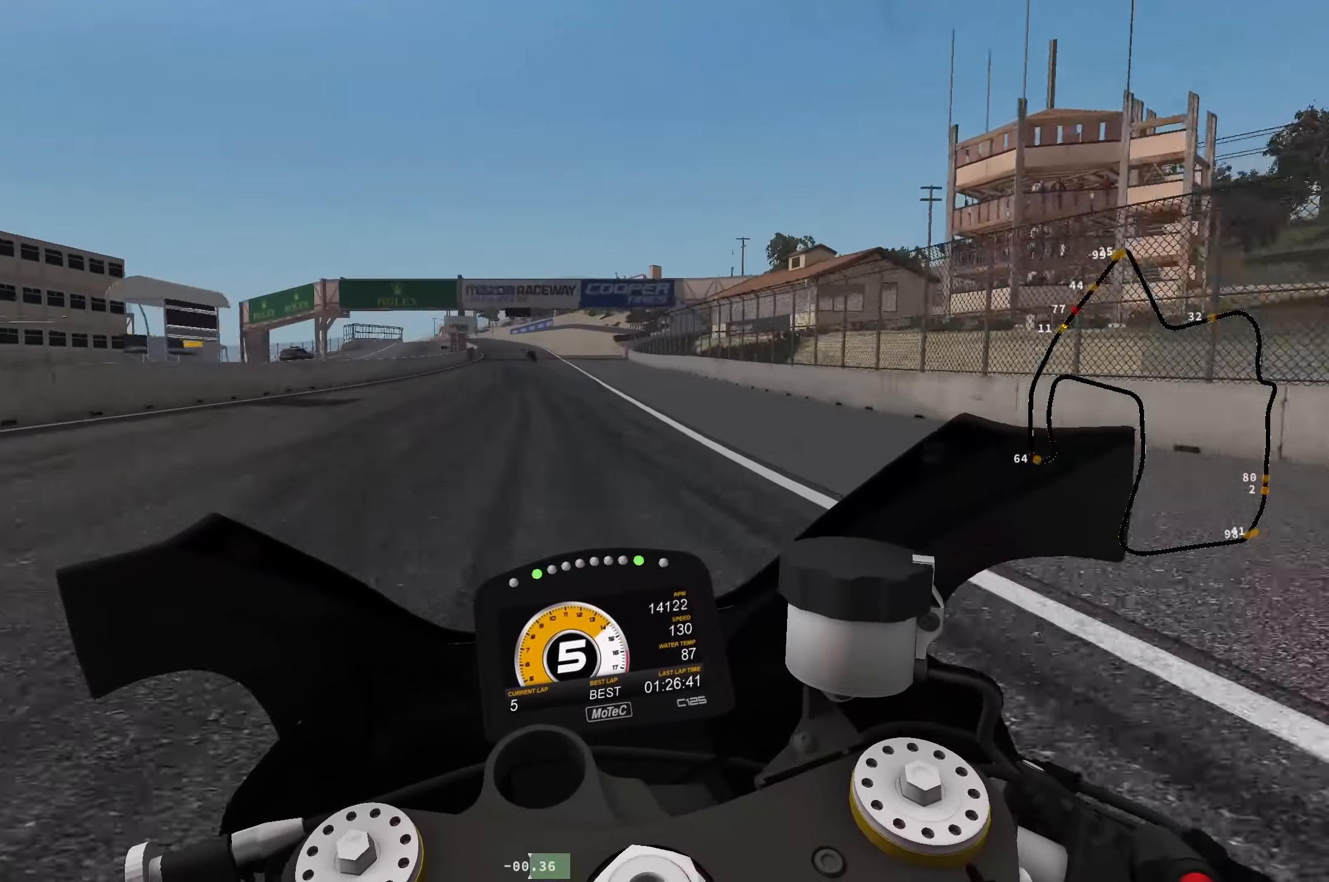
Gameplay with a controller (Xbox layout); each line is a JSON object with the inputs held at the frame after it. "events" lists button and stick changes between this image and that frame as [ms after this image, input, new state], when the widget could be followed in between. Not read: R2 right_stick.
{"buttons": [], "left_stick": "up", "events": []}
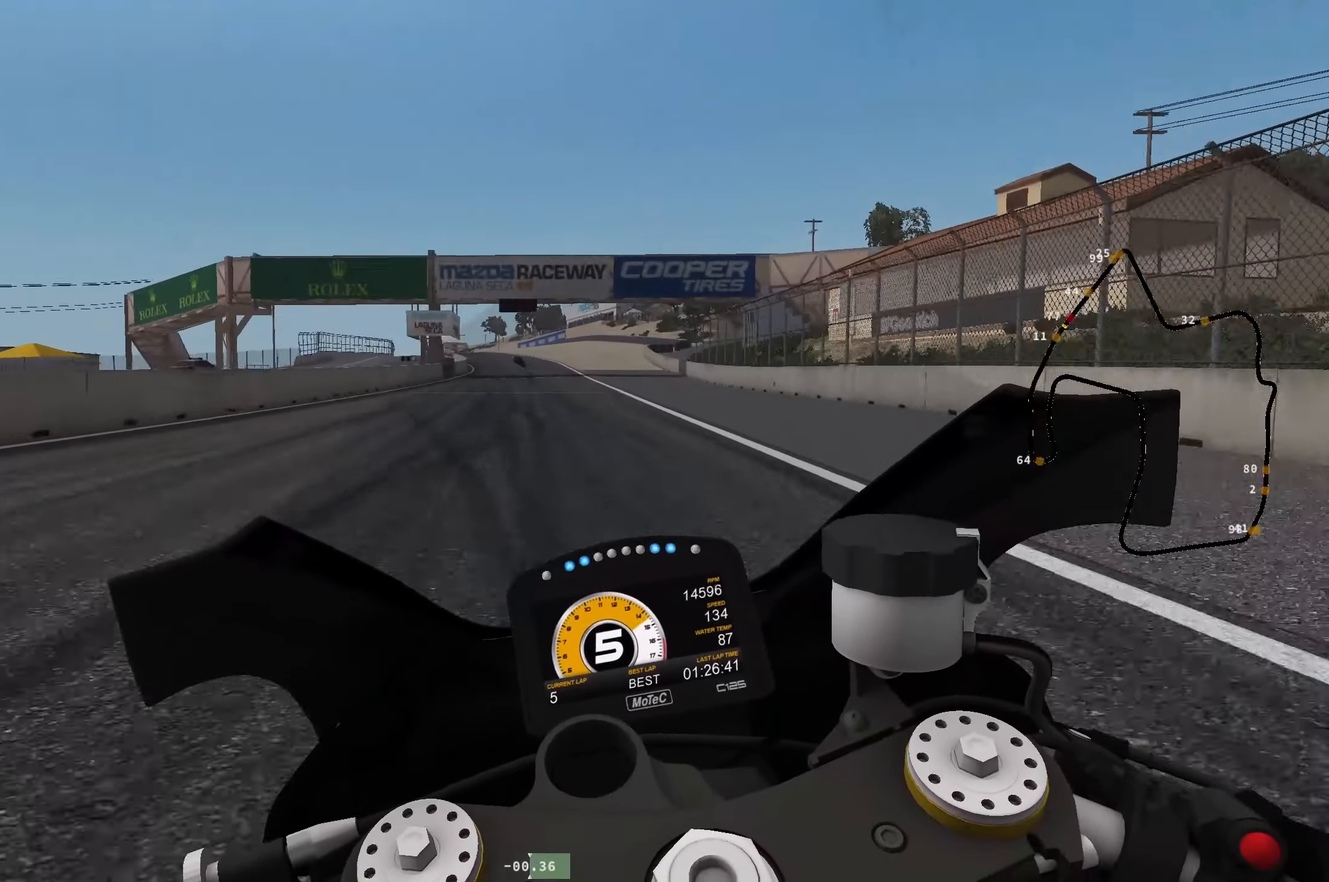
{"buttons": [], "left_stick": "up-left", "events": [[366, "left_stick", "up-left"]]}
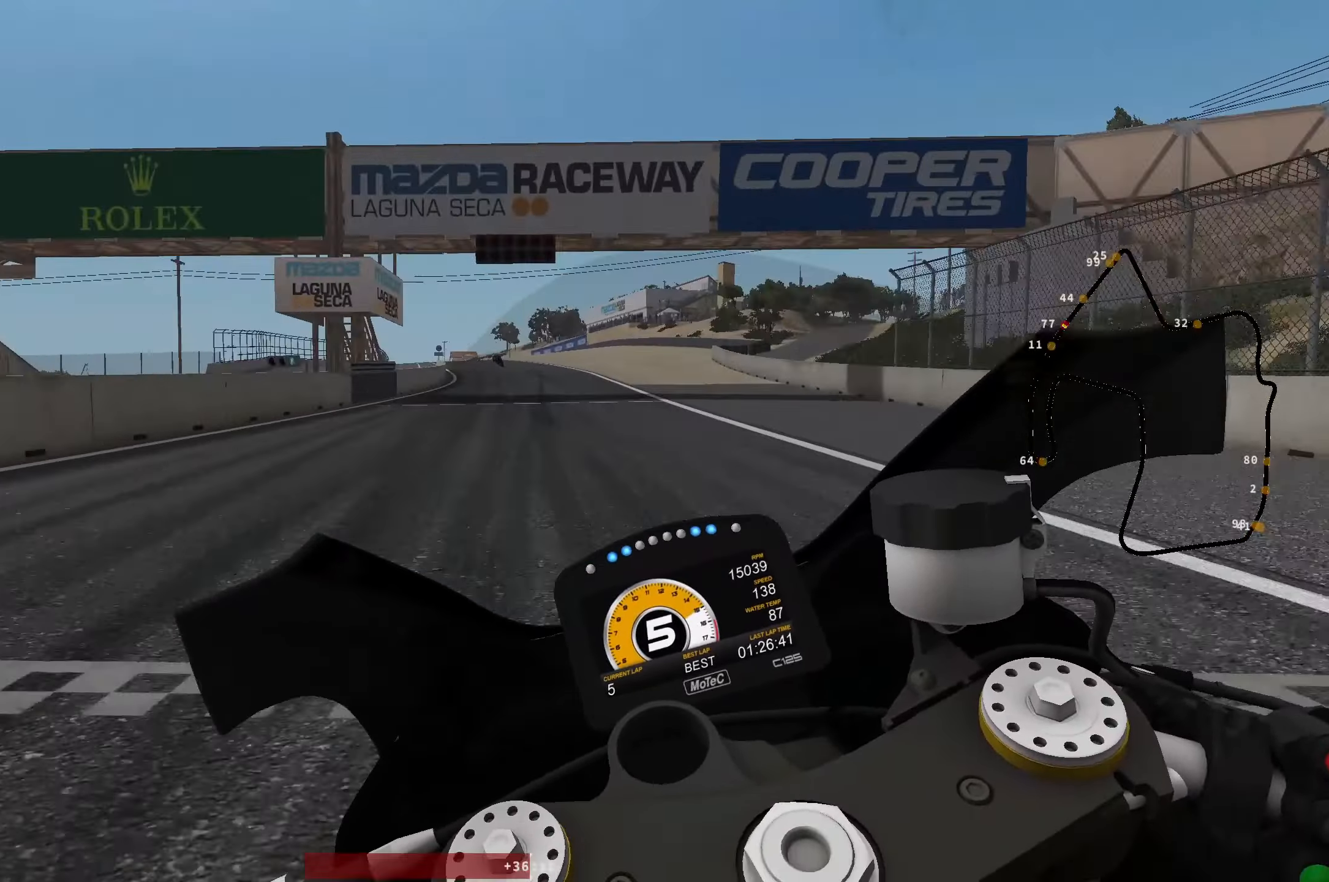
{"buttons": [], "left_stick": "up-left", "events": []}
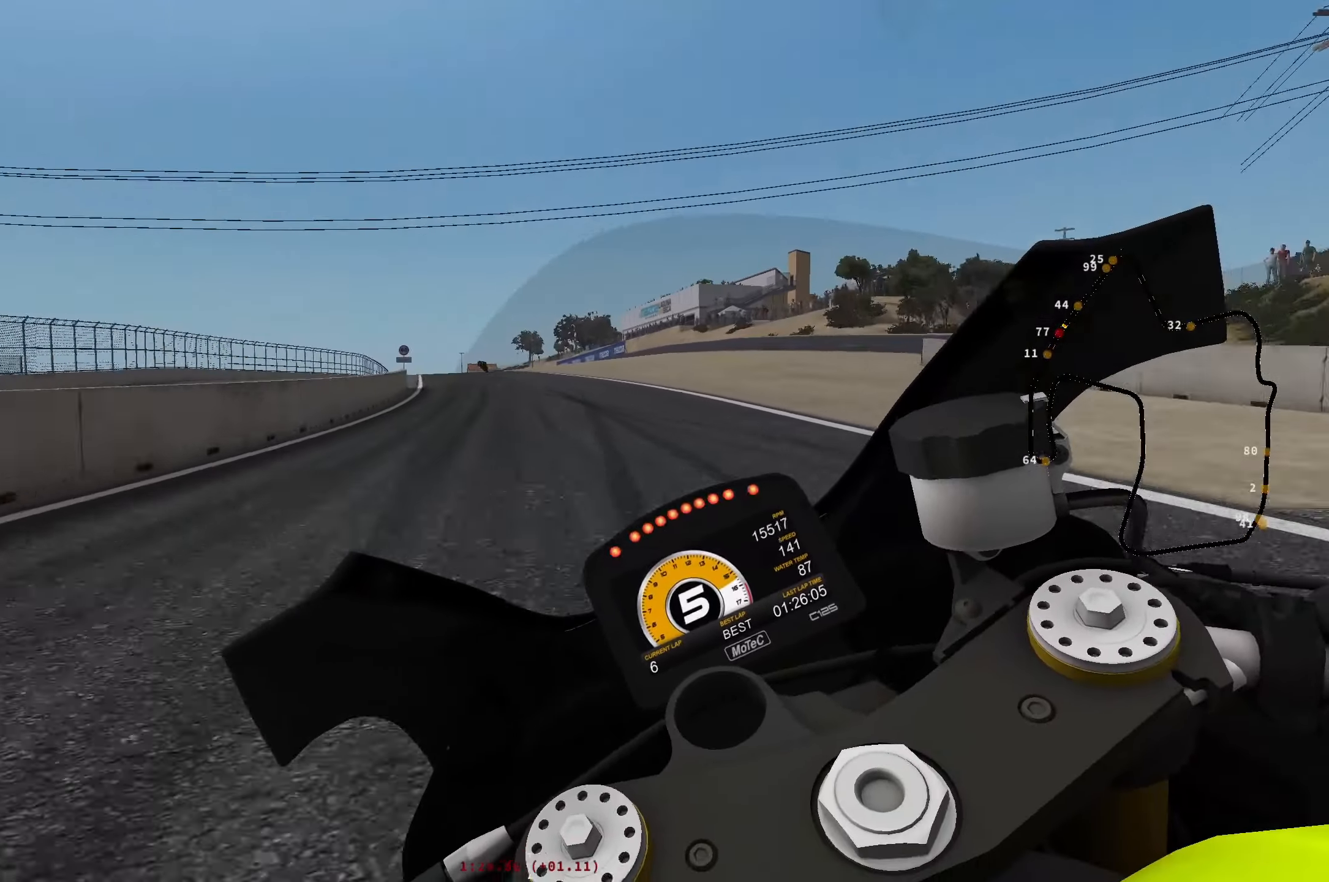
{"buttons": [], "left_stick": "up-left", "events": [[150, "B", "down"], [200, "B", "up"]]}
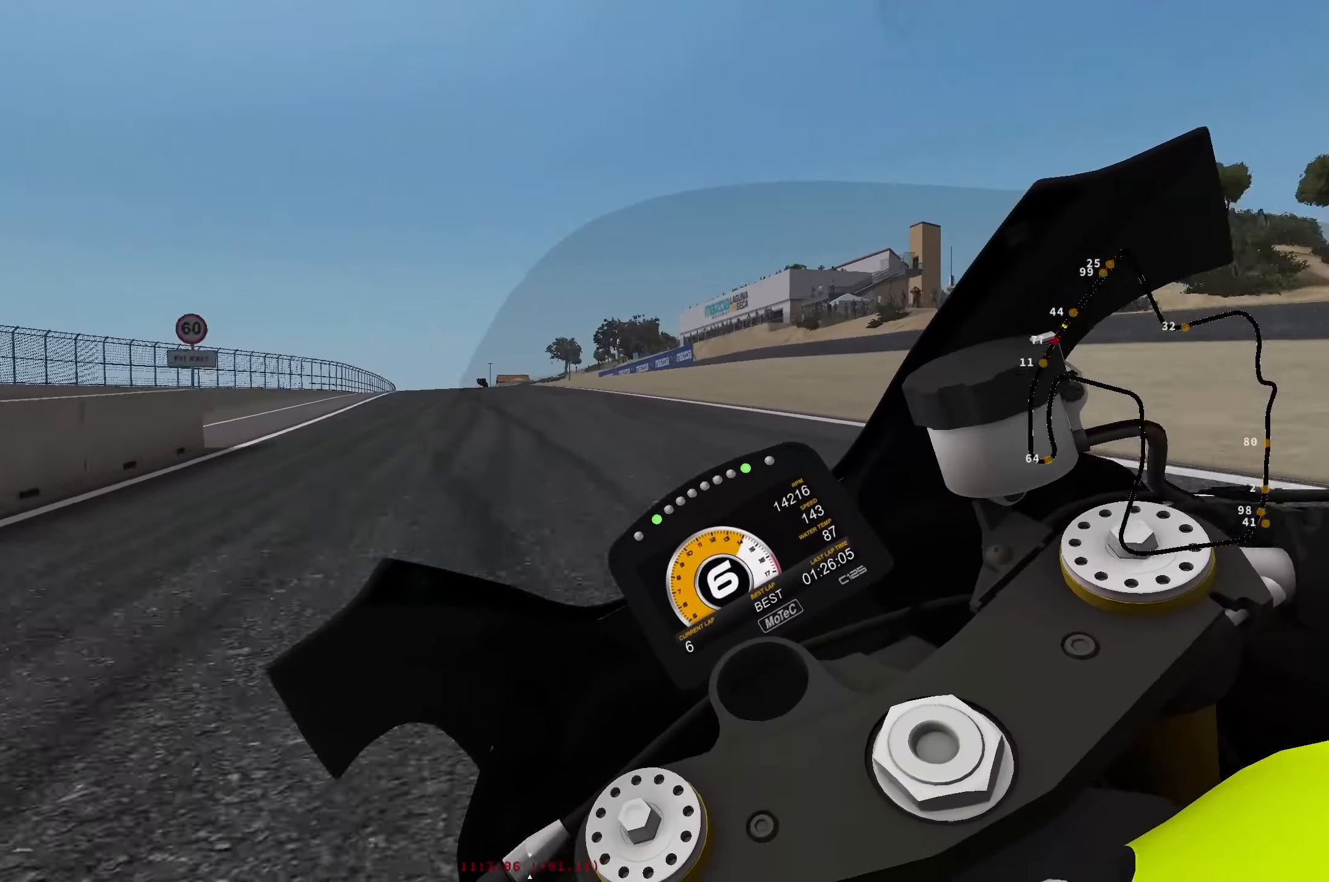
{"buttons": [], "left_stick": "left", "events": [[283, "left_stick", "left"]]}
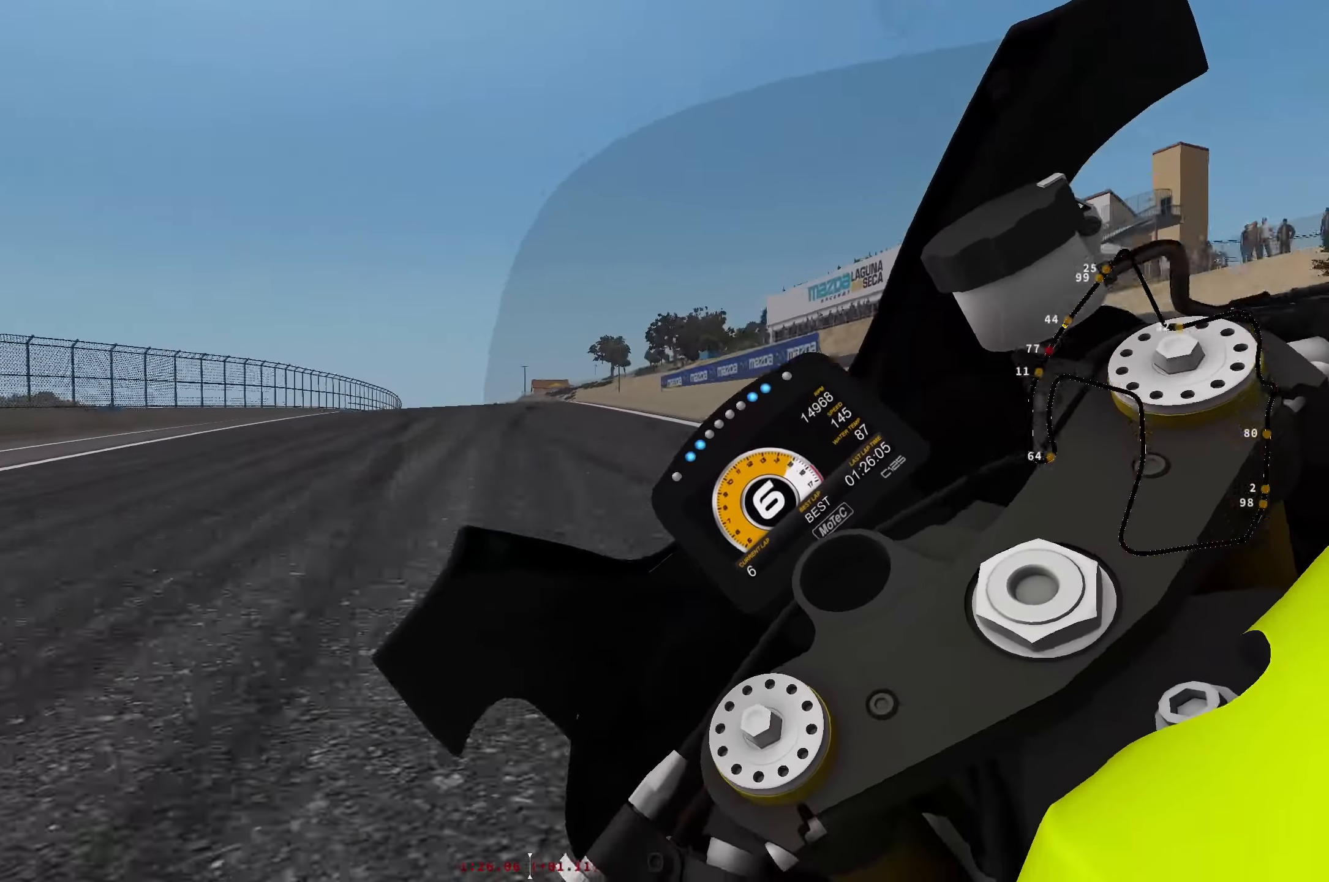
{"buttons": [], "left_stick": "up-left", "events": [[83, "left_stick", "up-left"]]}
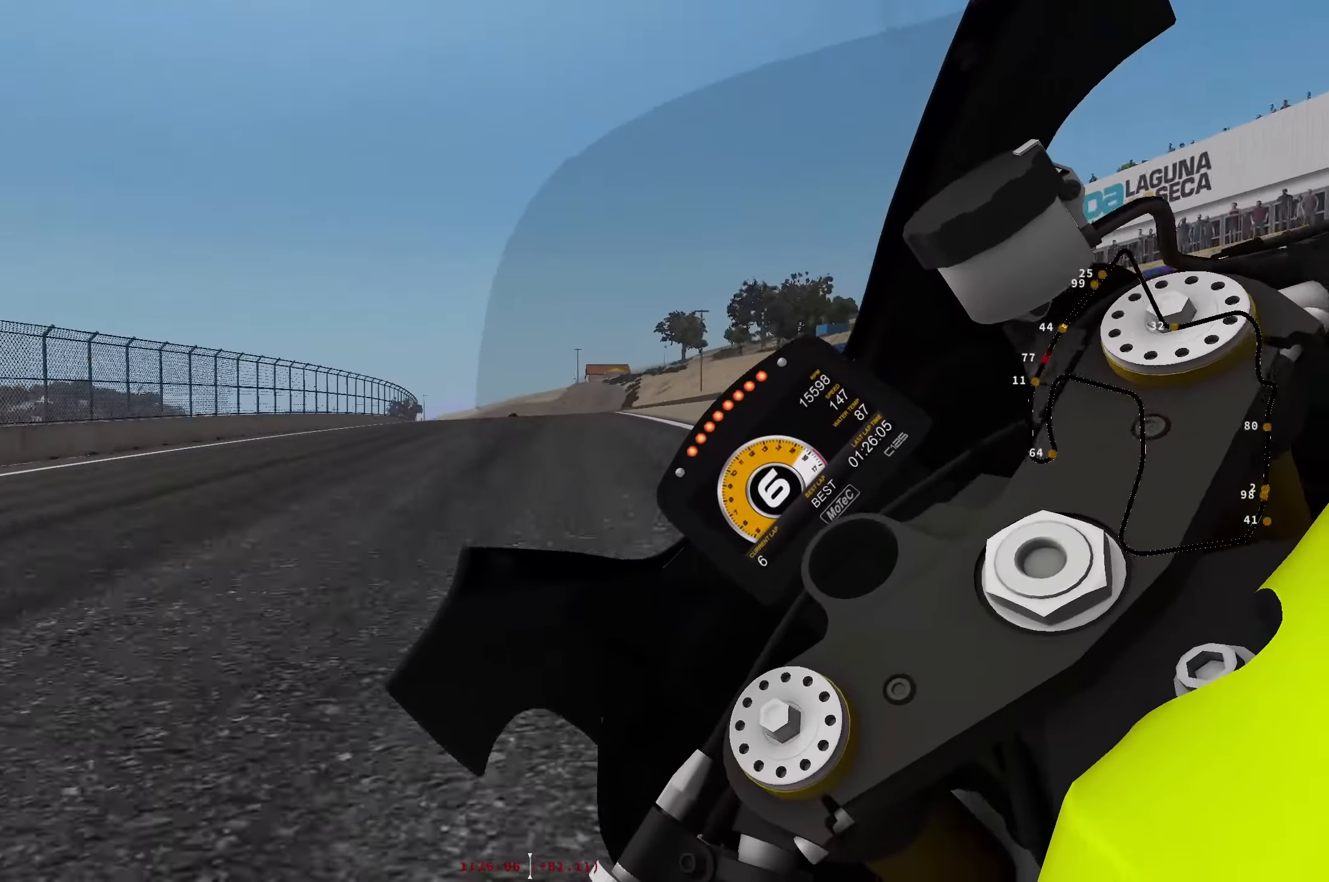
{"buttons": ["R1"], "left_stick": "left", "events": [[50, "left_stick", "left"], [366, "R1", "down"]]}
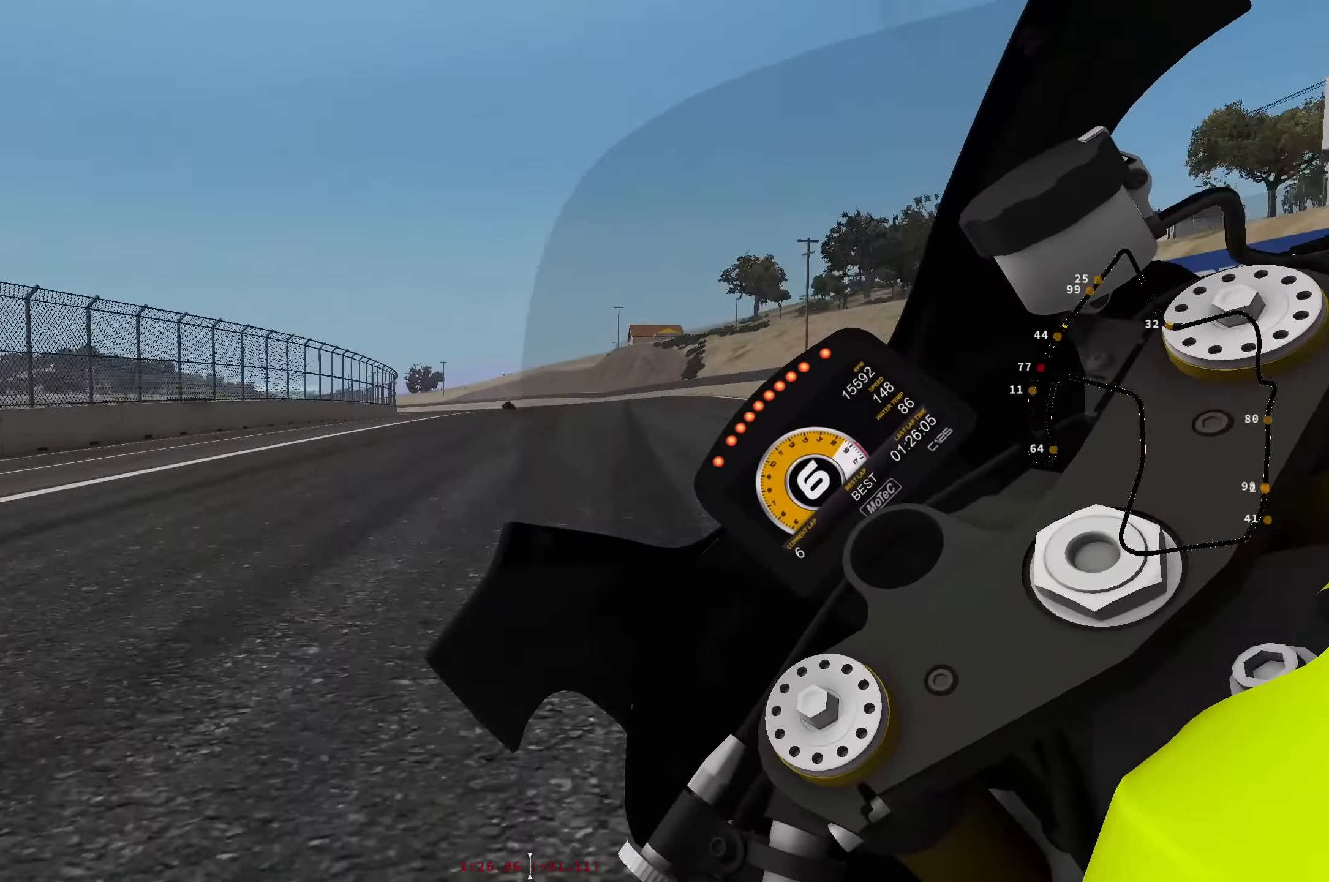
{"buttons": [], "left_stick": "left", "events": [[467, "R1", "up"]]}
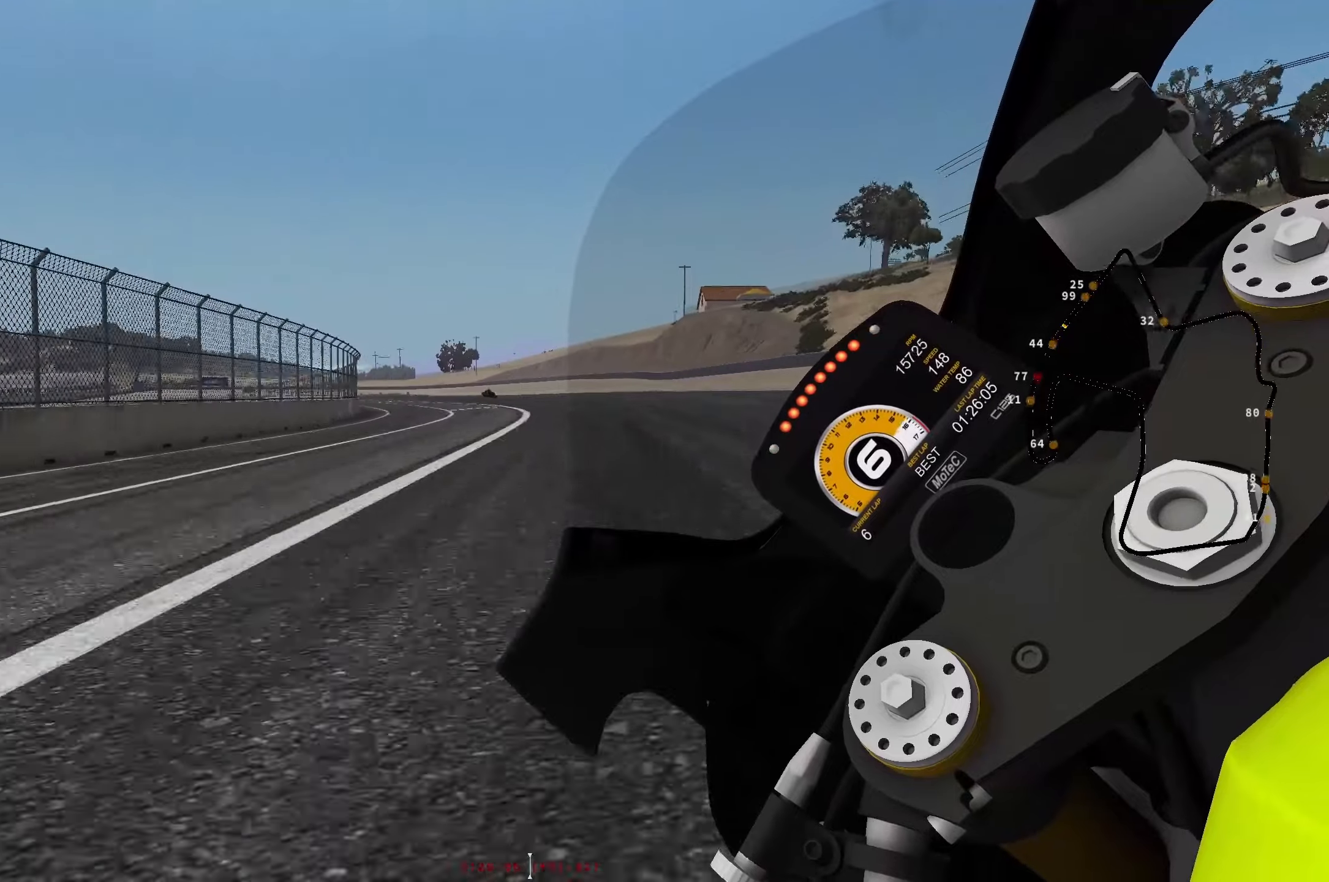
{"buttons": [], "left_stick": "left", "events": [[117, "R1", "down"], [317, "R1", "up"]]}
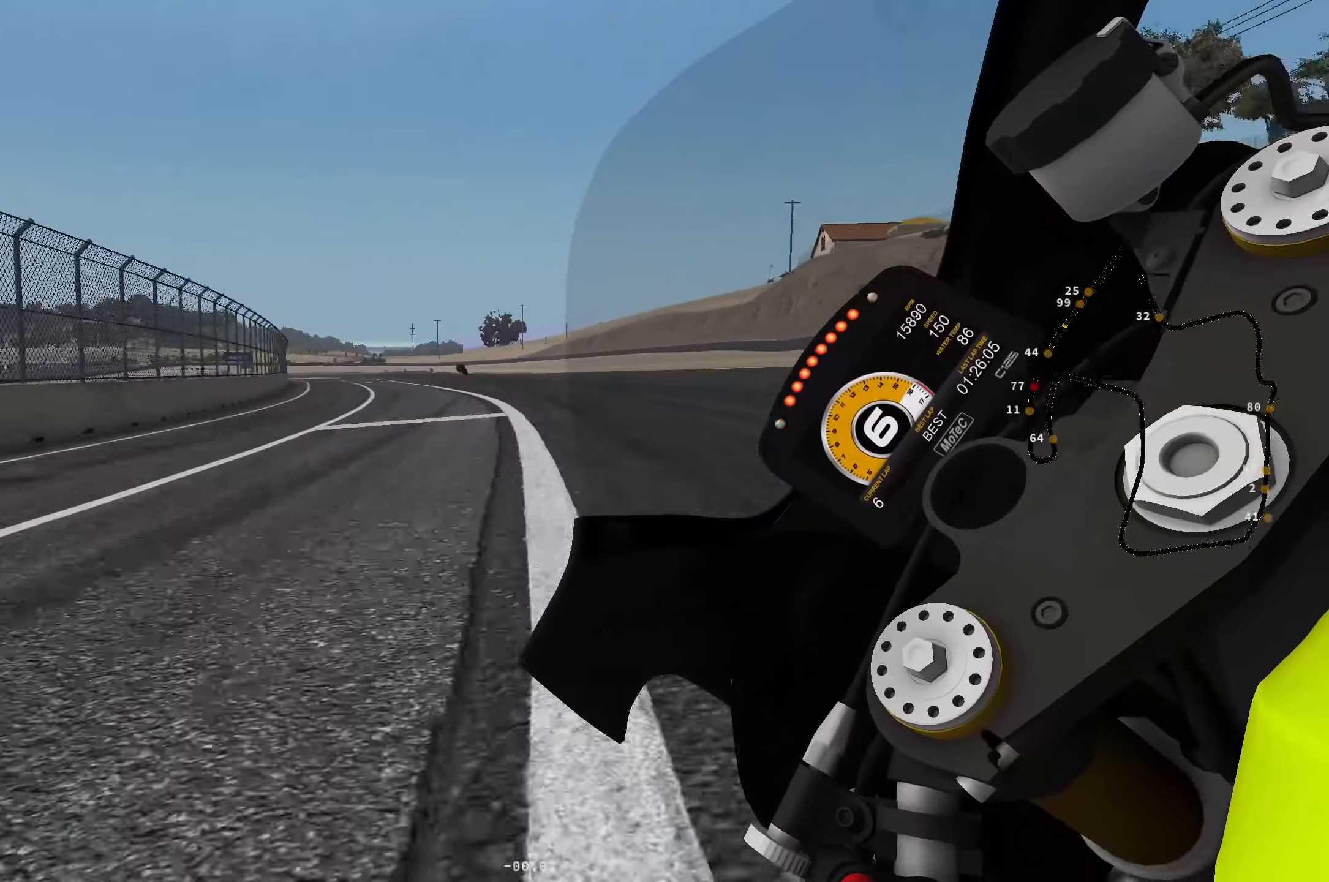
{"buttons": ["X", "L2"], "left_stick": "down-left", "events": [[167, "left_stick", "down-left"], [450, "L2", "down"], [500, "X", "down"]]}
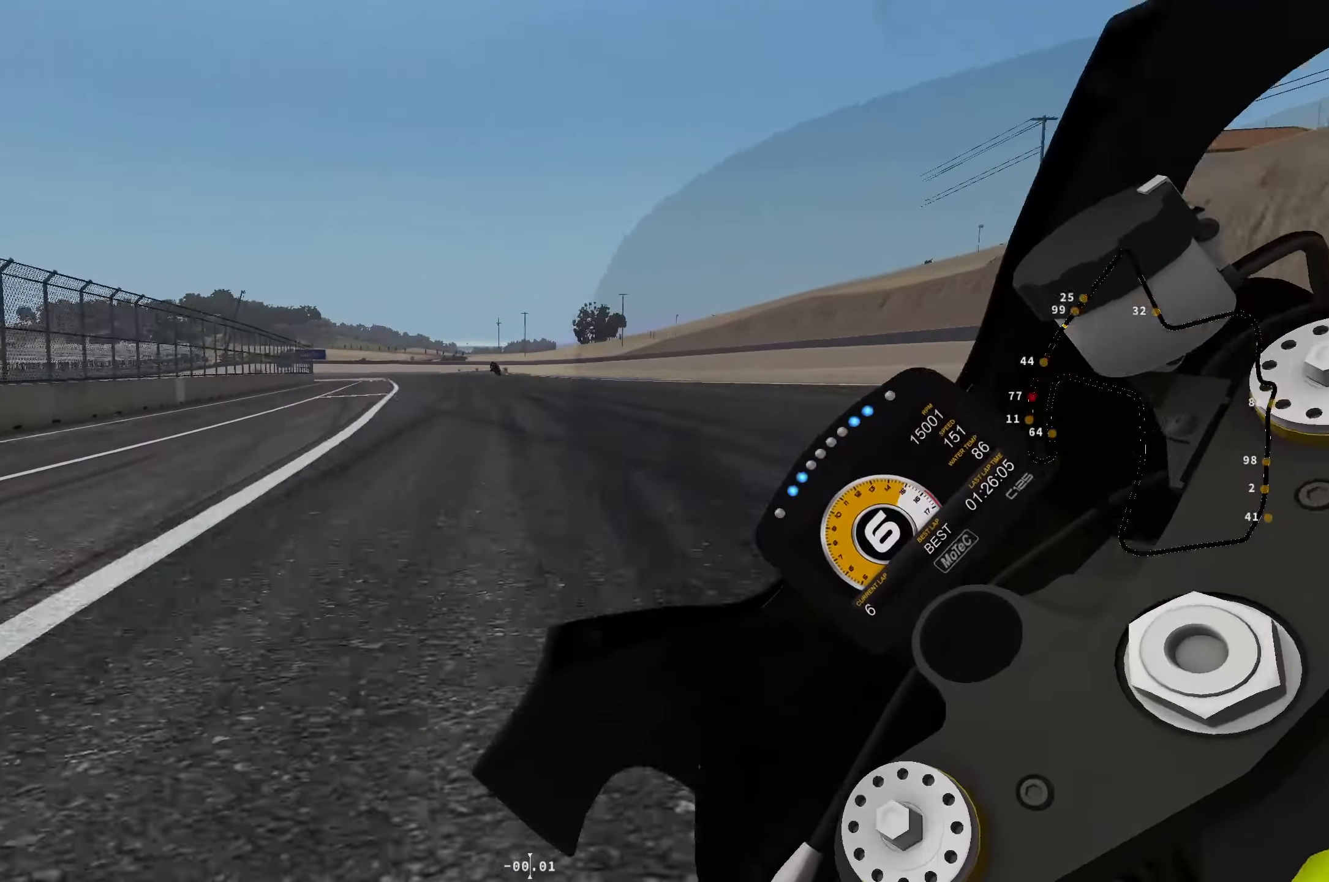
{"buttons": ["L2"], "left_stick": "down-left", "events": [[17, "R1", "down"], [83, "X", "up"], [183, "X", "down"], [250, "X", "up"], [333, "X", "down"], [417, "R1", "up"], [417, "X", "up"]]}
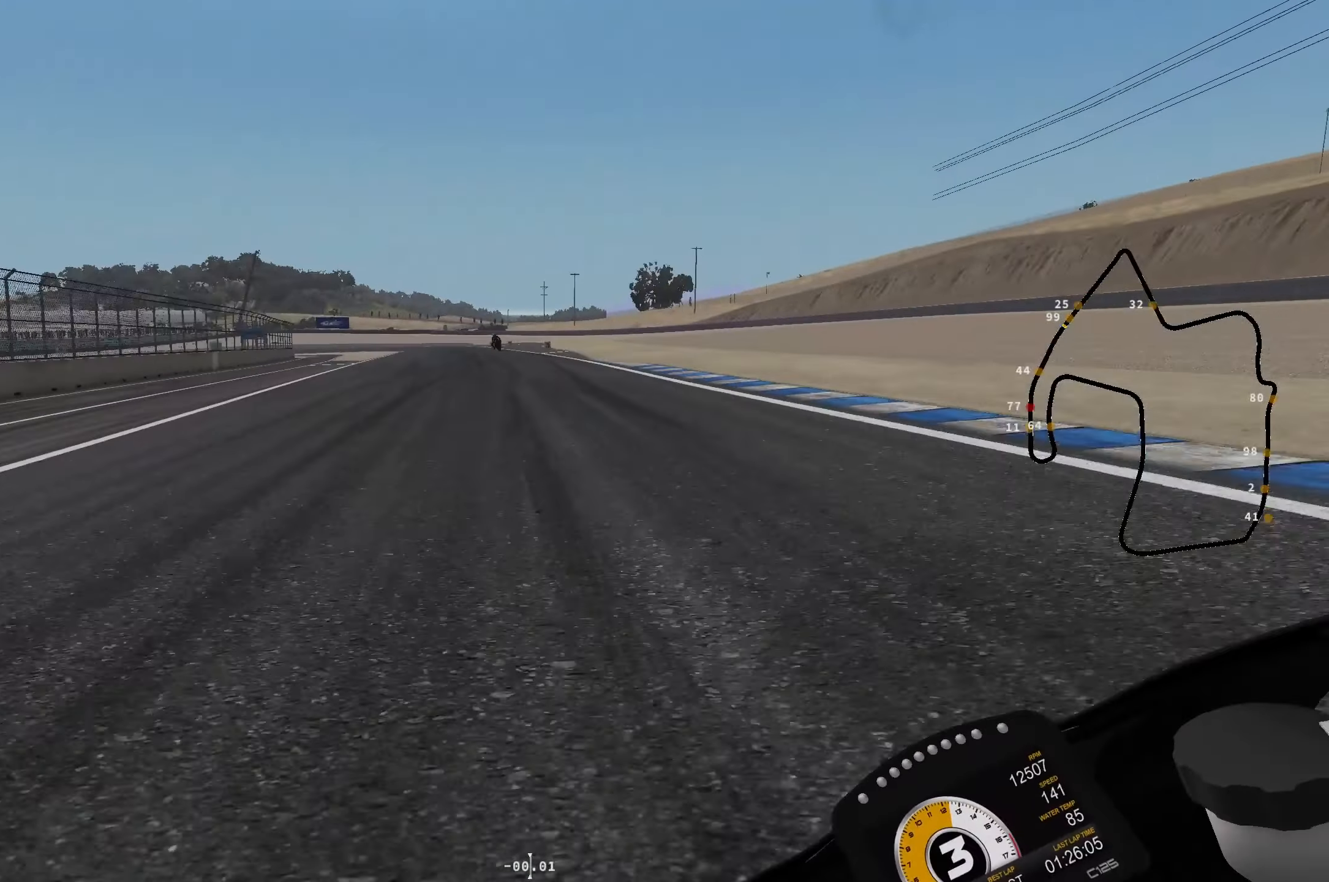
{"buttons": ["L2"], "left_stick": "down-left", "events": []}
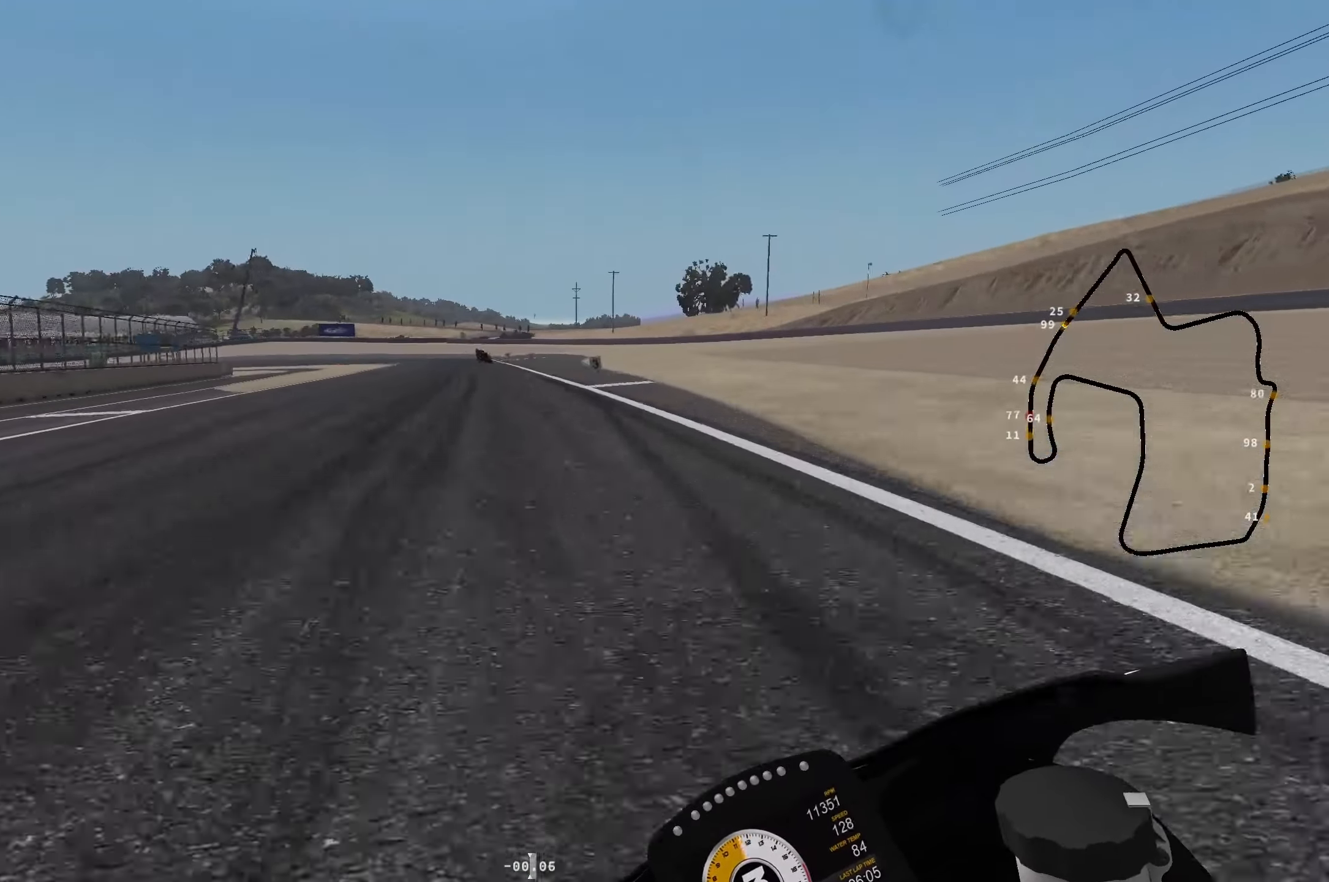
{"buttons": ["L2"], "left_stick": "down-left", "events": [[17, "X", "down"], [100, "X", "up"]]}
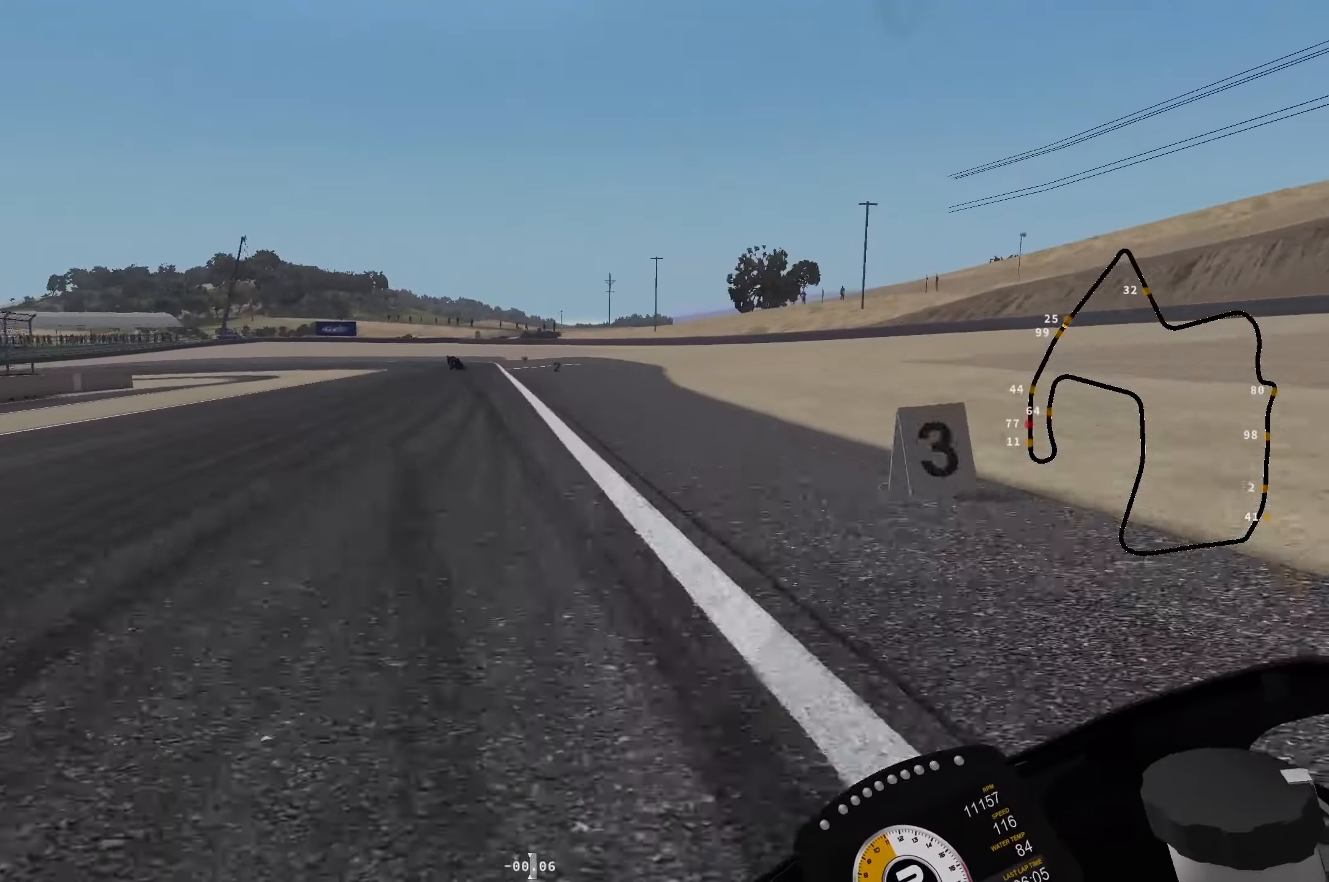
{"buttons": ["L2", "L3"], "left_stick": "down-left", "events": [[233, "L3", "down"]]}
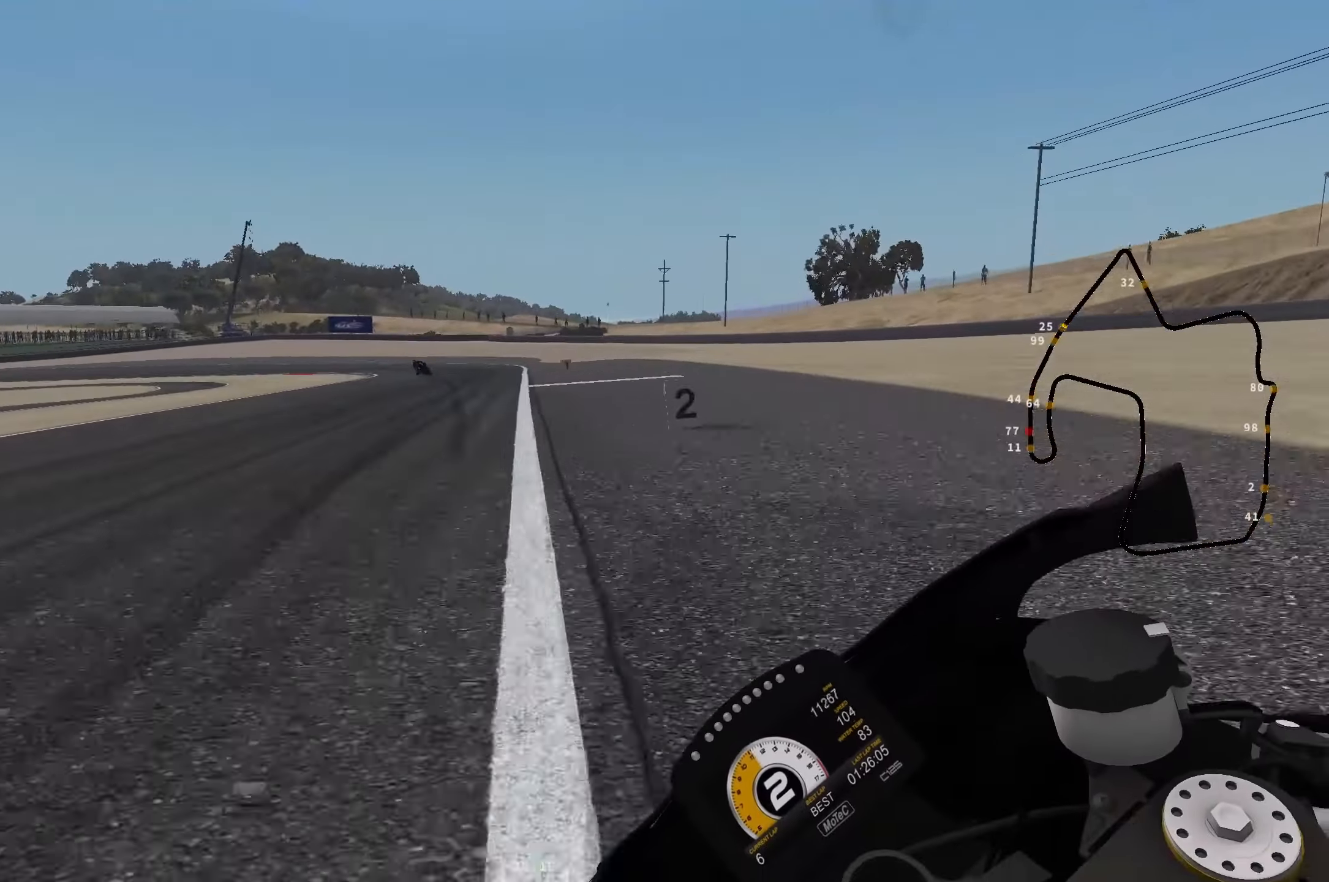
{"buttons": ["L2", "L3"], "left_stick": "down-left", "events": []}
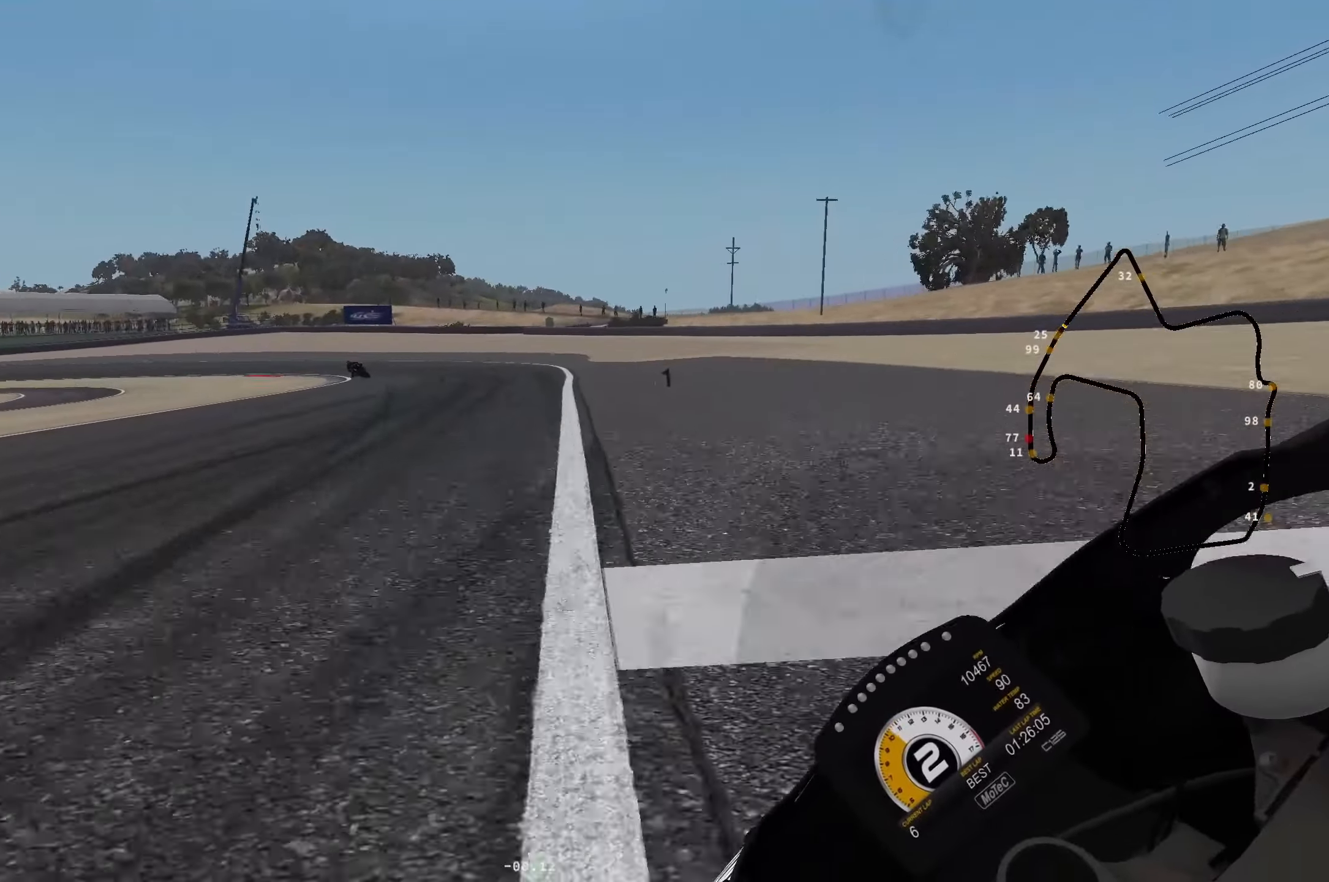
{"buttons": ["L2", "L3"], "left_stick": "down-left", "events": []}
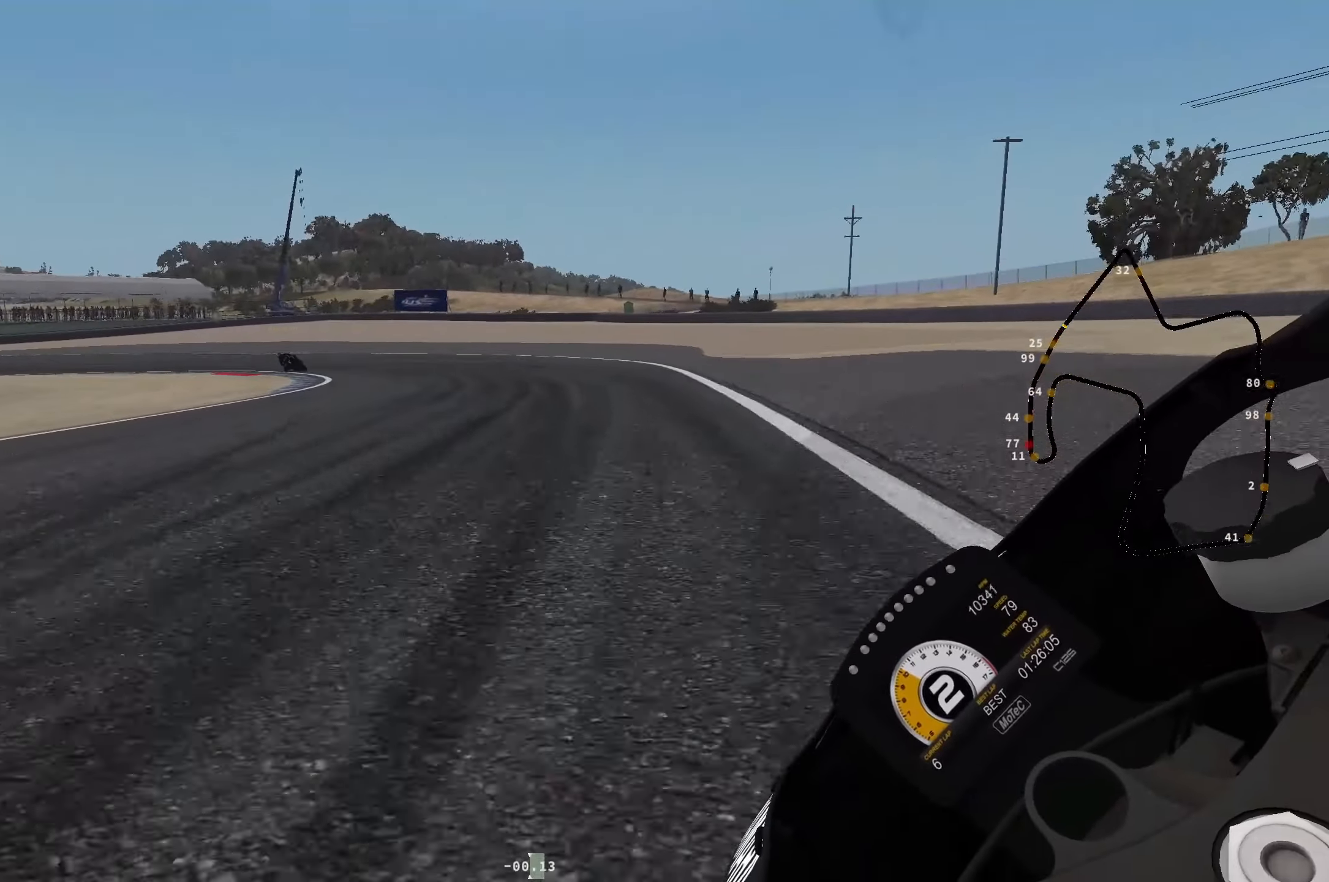
{"buttons": ["L2", "L3"], "left_stick": "left", "events": [[67, "left_stick", "left"]]}
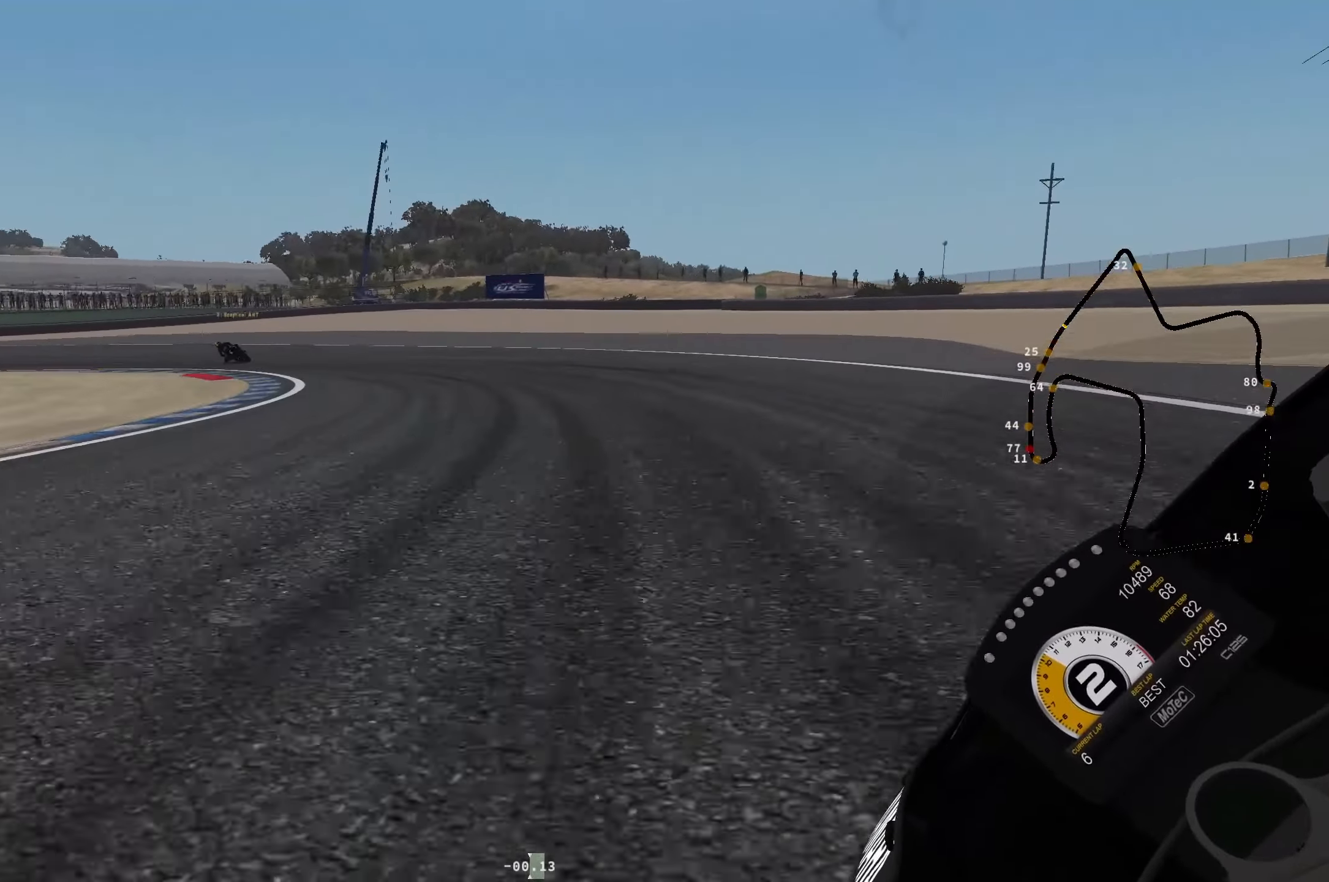
{"buttons": ["L2", "R1", "L3"], "left_stick": "left", "events": [[83, "R1", "down"], [150, "R1", "up"], [250, "R1", "down"], [333, "R1", "up"], [433, "R1", "down"]]}
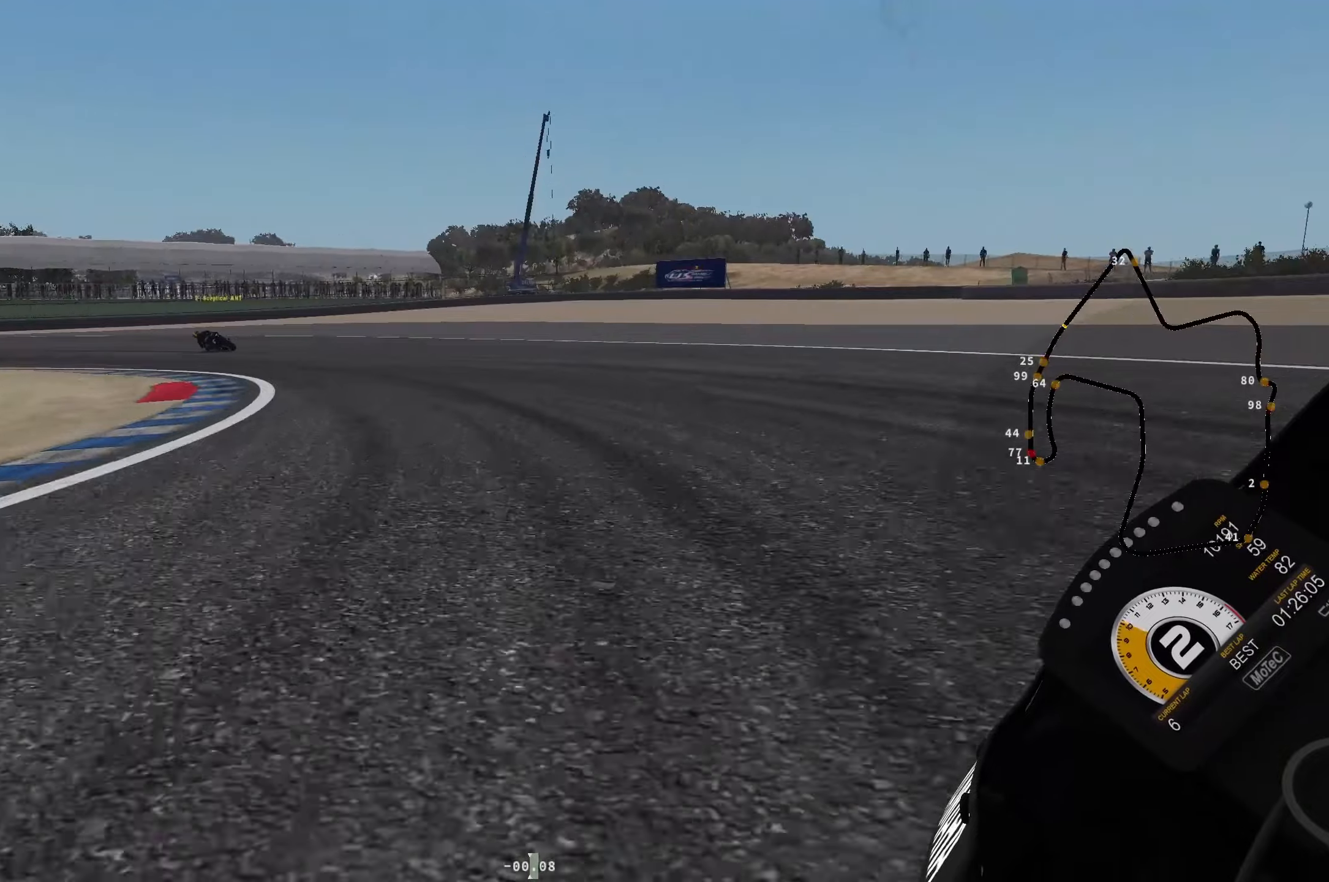
{"buttons": ["L2", "R1"], "left_stick": "left", "events": [[17, "R1", "up"], [100, "R1", "down"], [184, "R1", "up"], [267, "R1", "down"], [350, "R1", "up"], [450, "R1", "down"], [500, "L3", "up"]]}
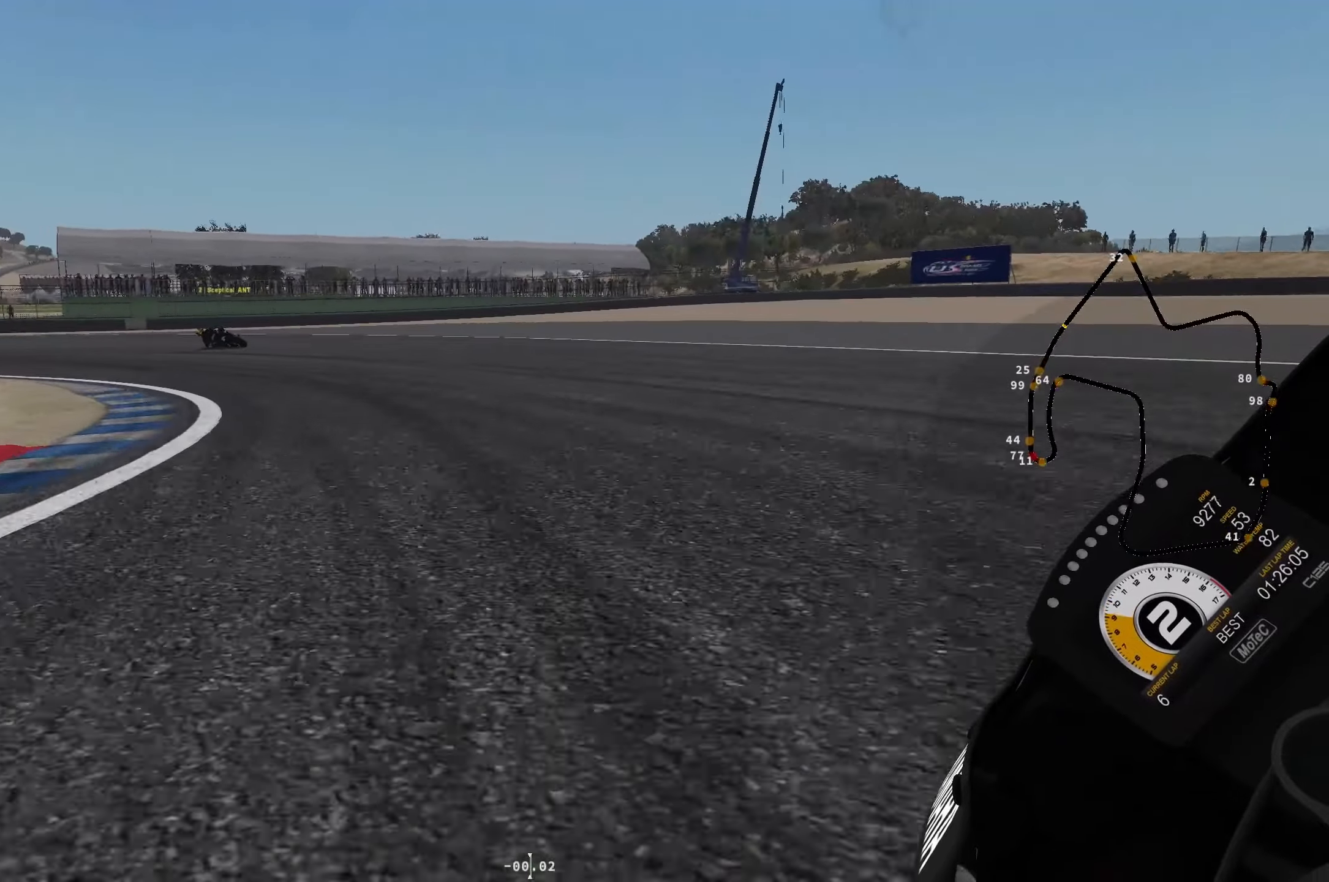
{"buttons": [], "left_stick": "left", "events": [[67, "R1", "up"], [150, "L2", "up"], [217, "R1", "down"], [334, "R1", "up"]]}
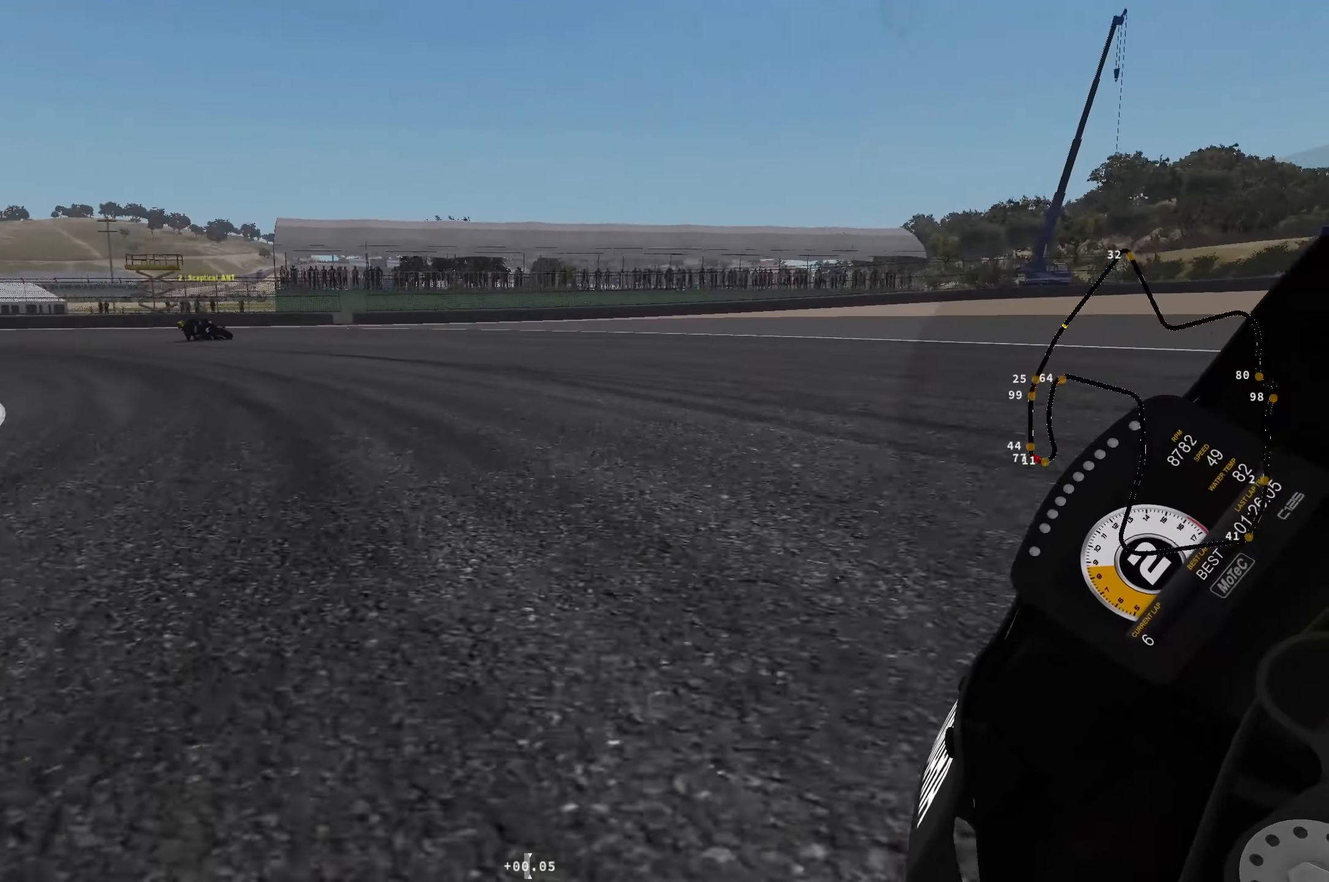
{"buttons": [], "left_stick": "left", "events": []}
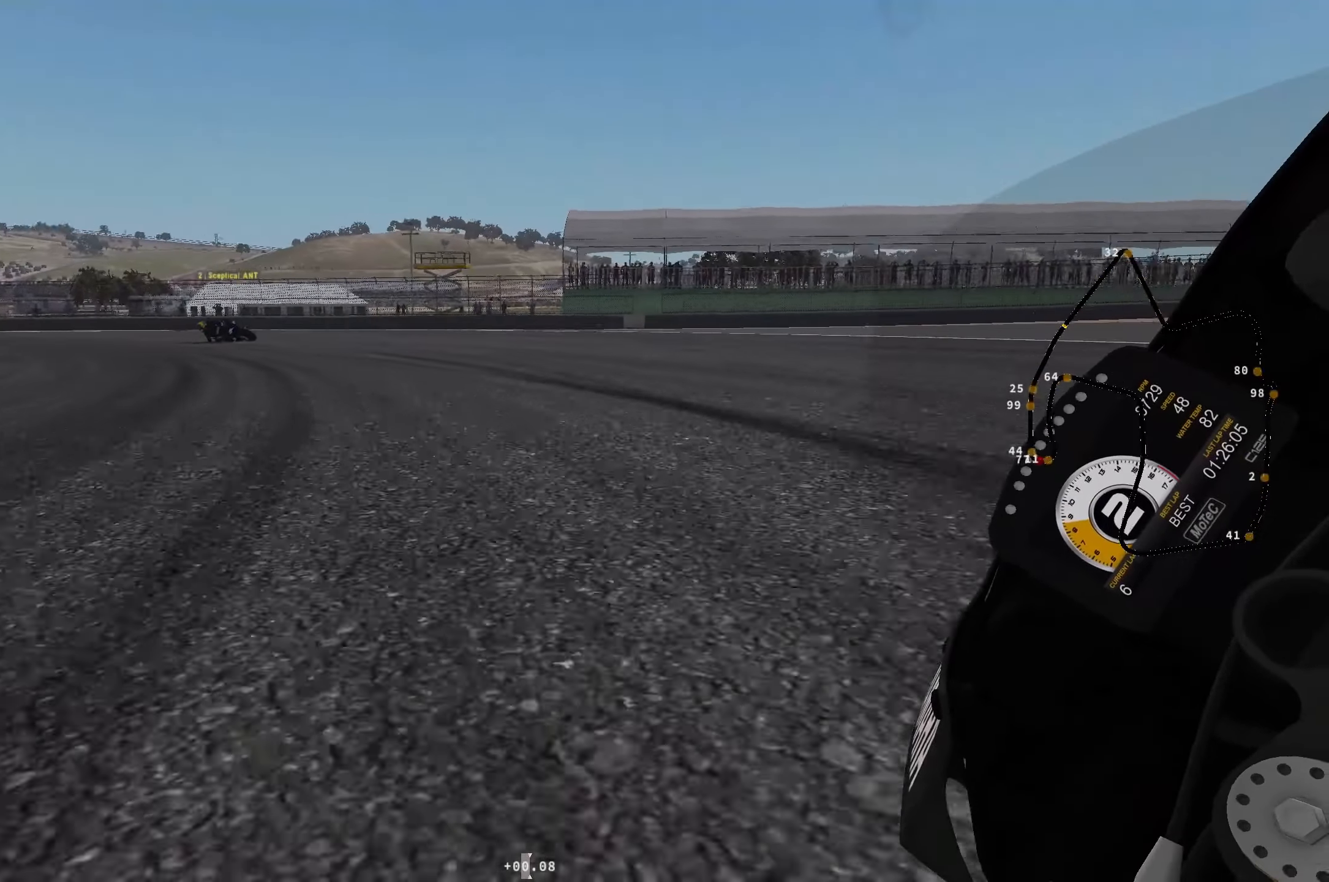
{"buttons": [], "left_stick": "left", "events": []}
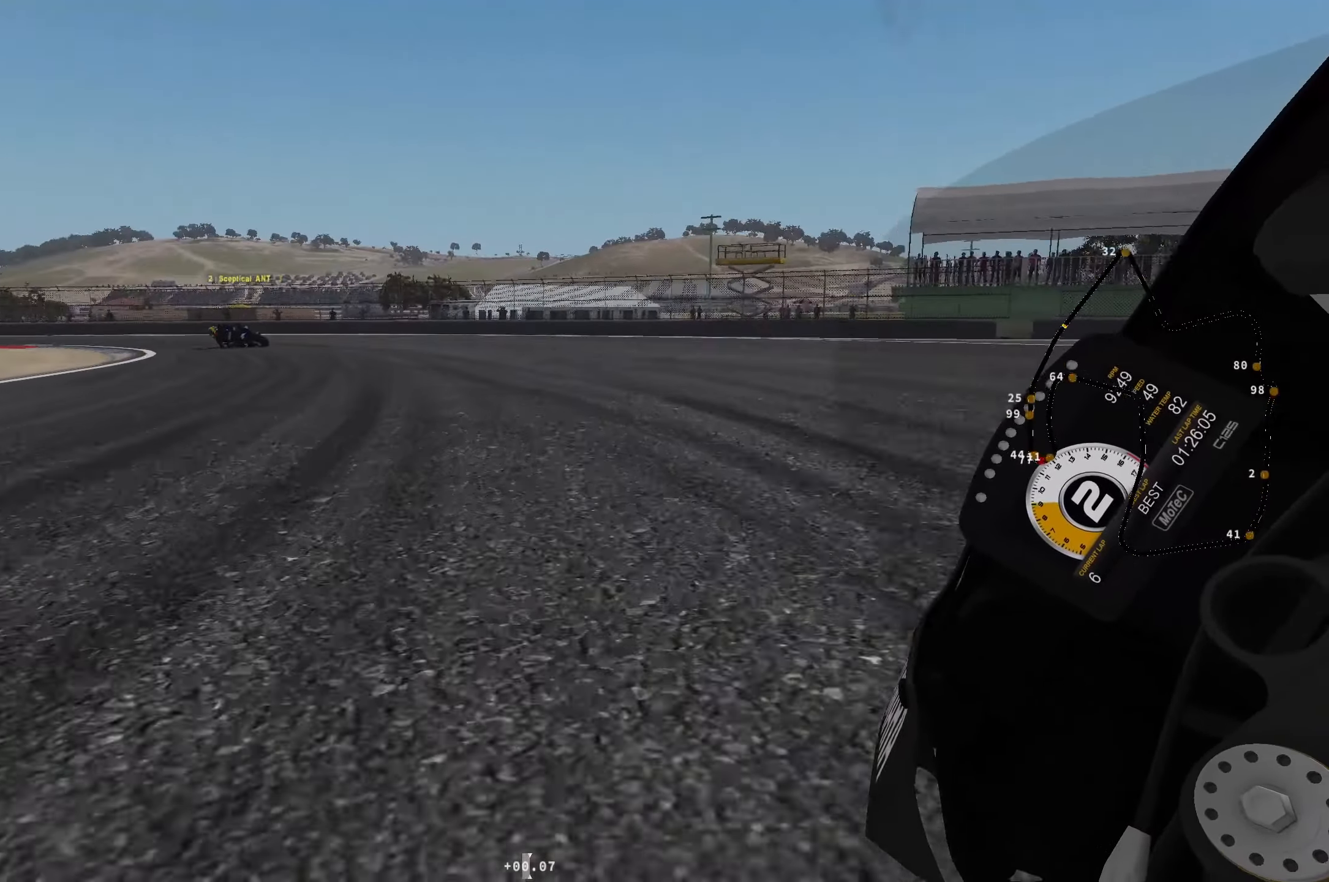
{"buttons": [], "left_stick": "left", "events": []}
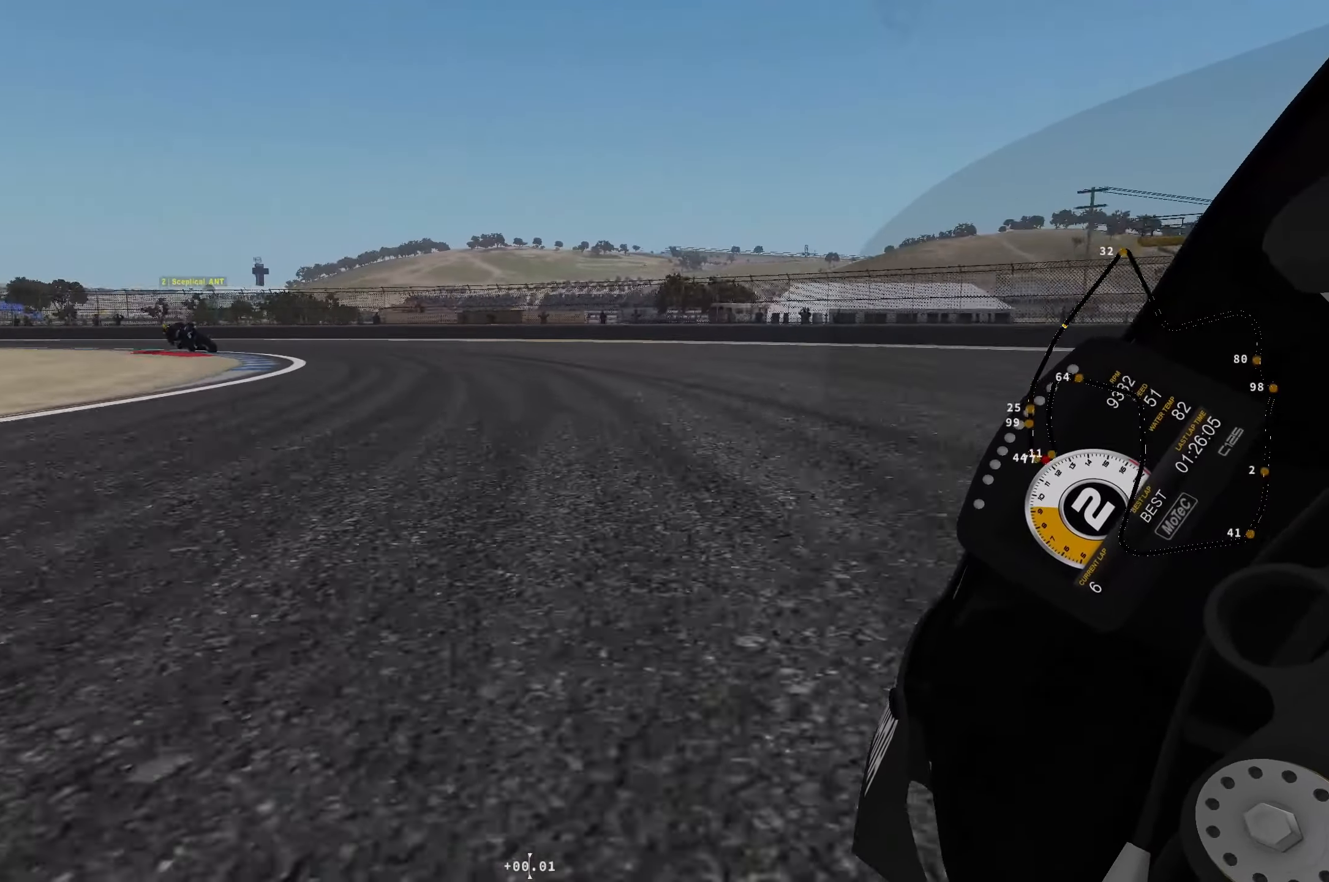
{"buttons": [], "left_stick": "left", "events": []}
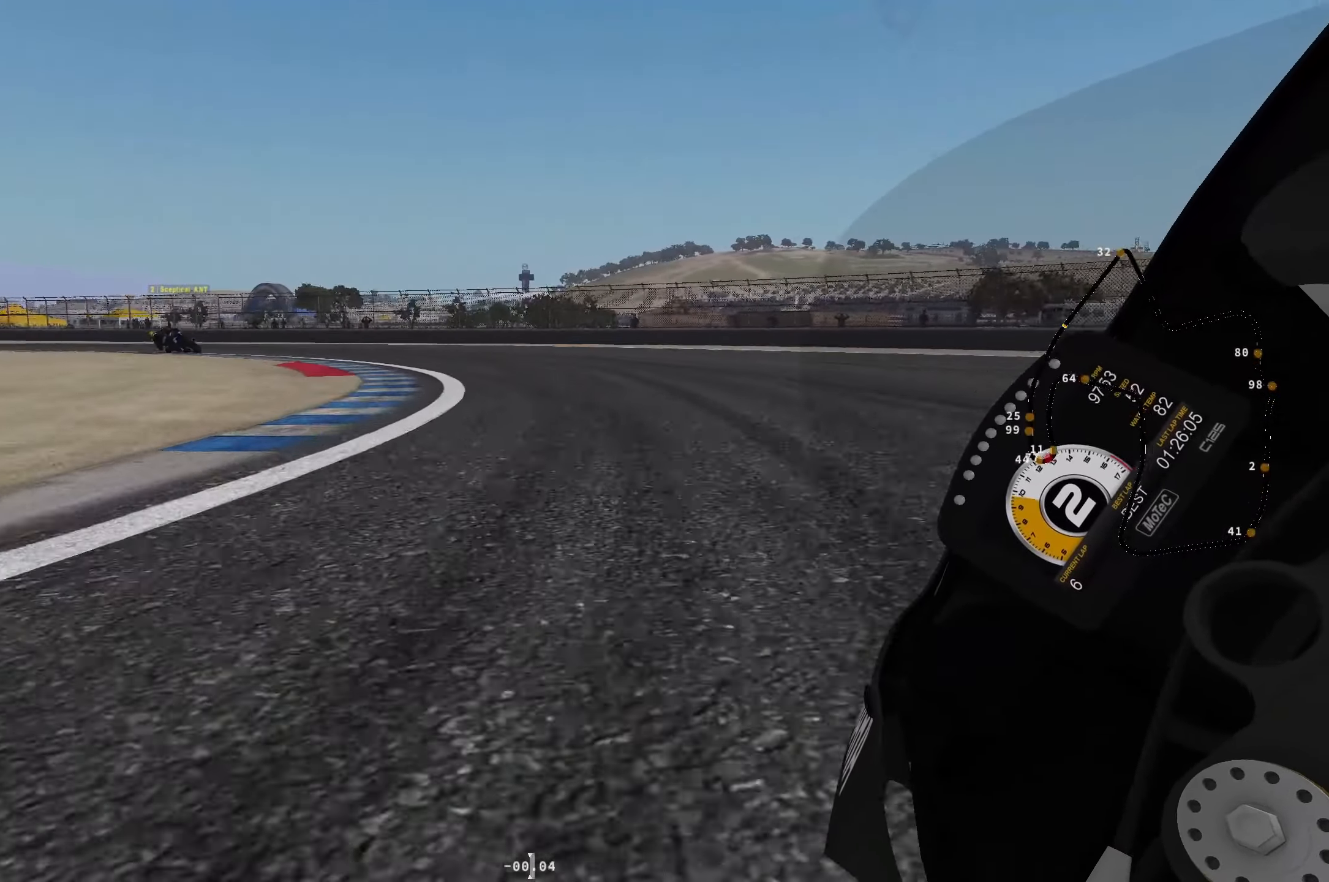
{"buttons": [], "left_stick": "left", "events": []}
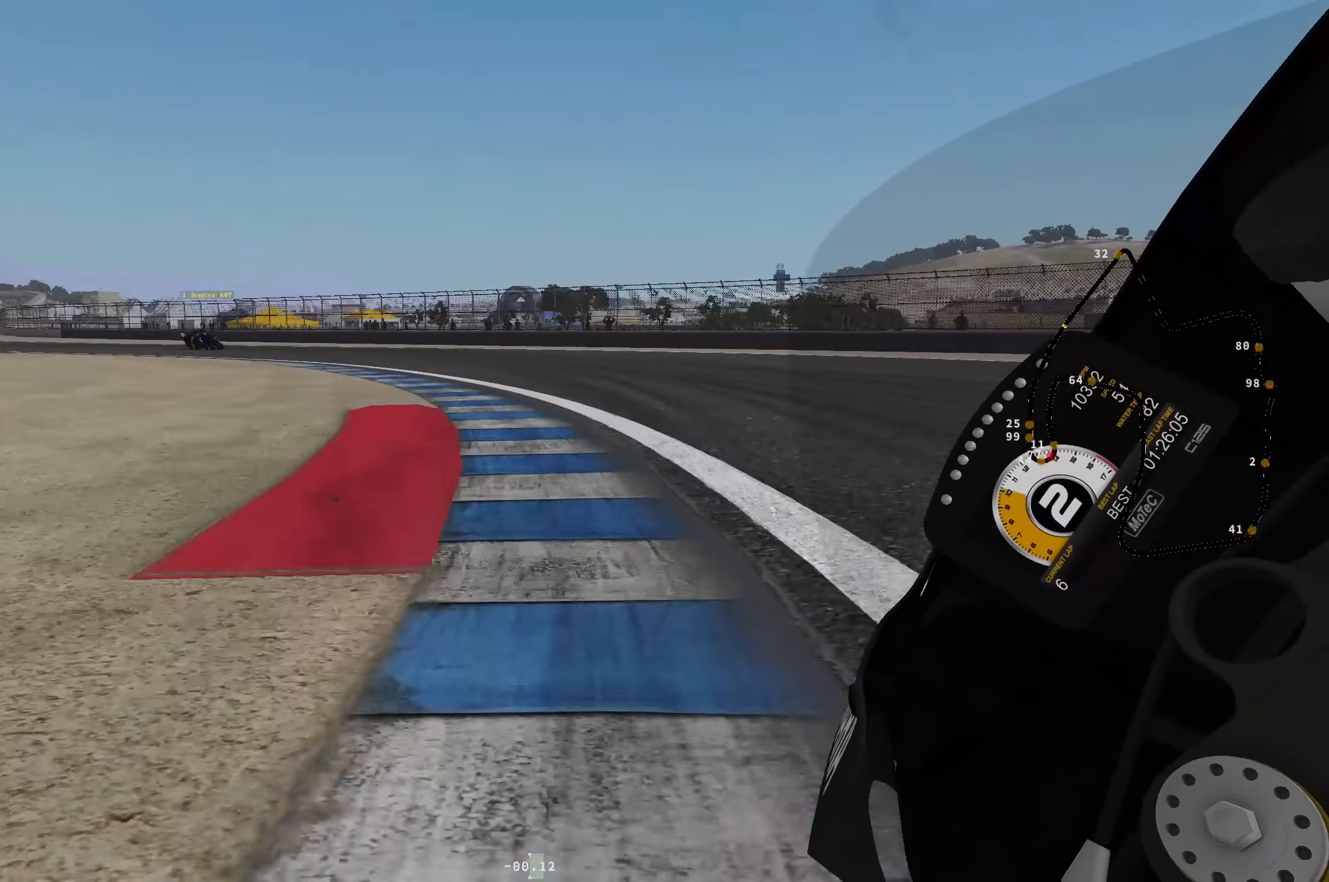
{"buttons": [], "left_stick": "up-left", "events": [[284, "left_stick", "up-left"]]}
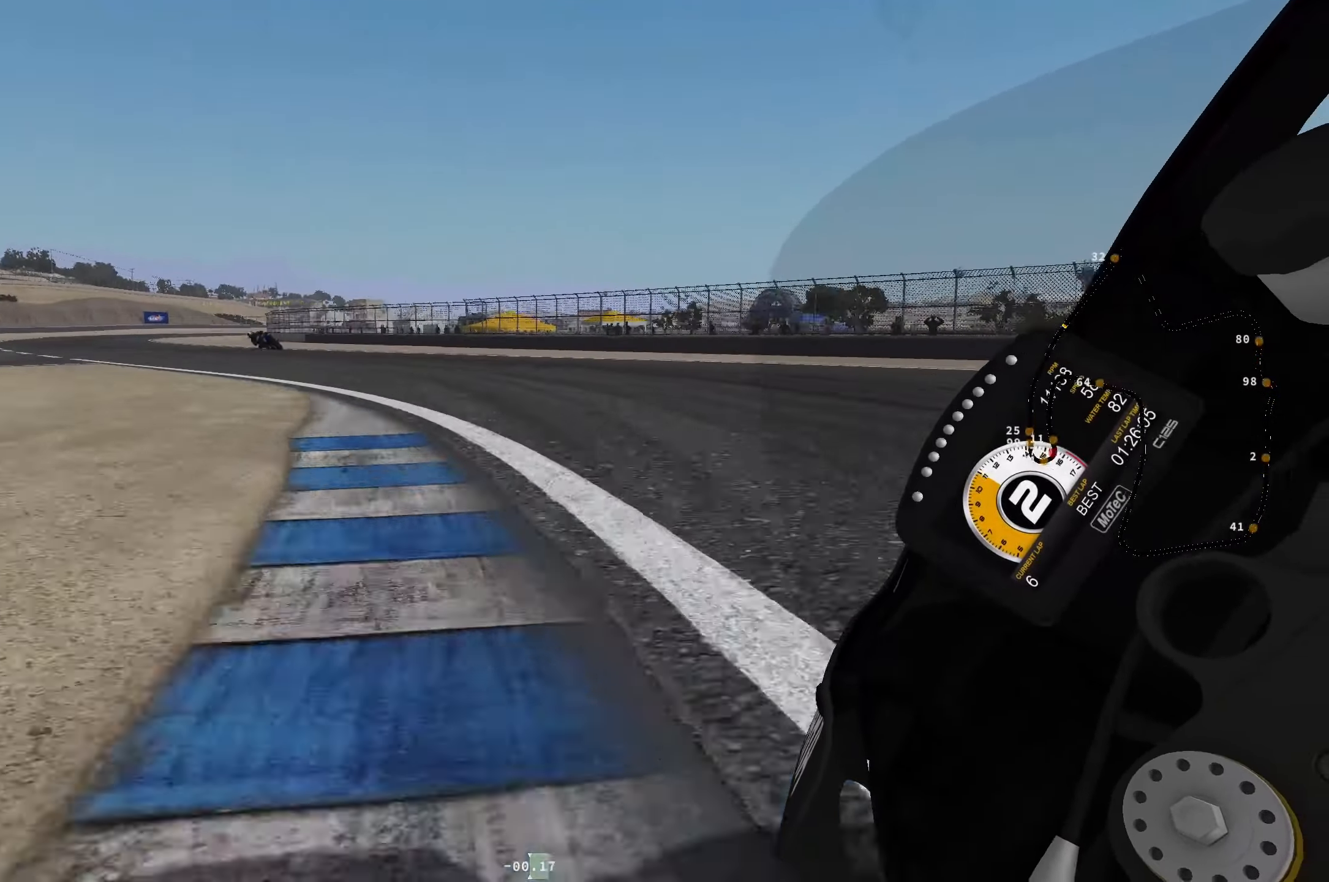
{"buttons": [], "left_stick": "up-left", "events": []}
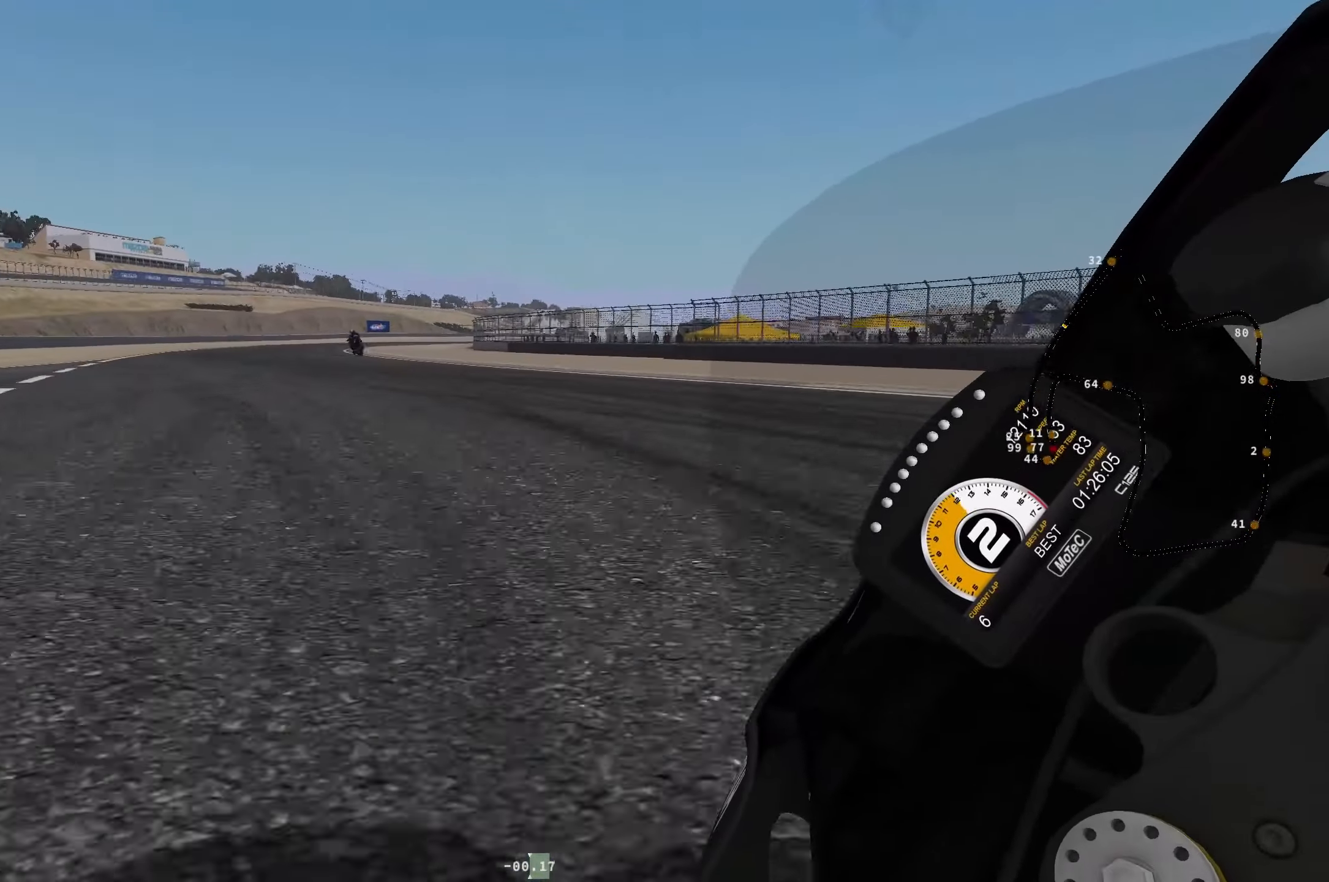
{"buttons": [], "left_stick": "up", "events": [[434, "left_stick", "up"]]}
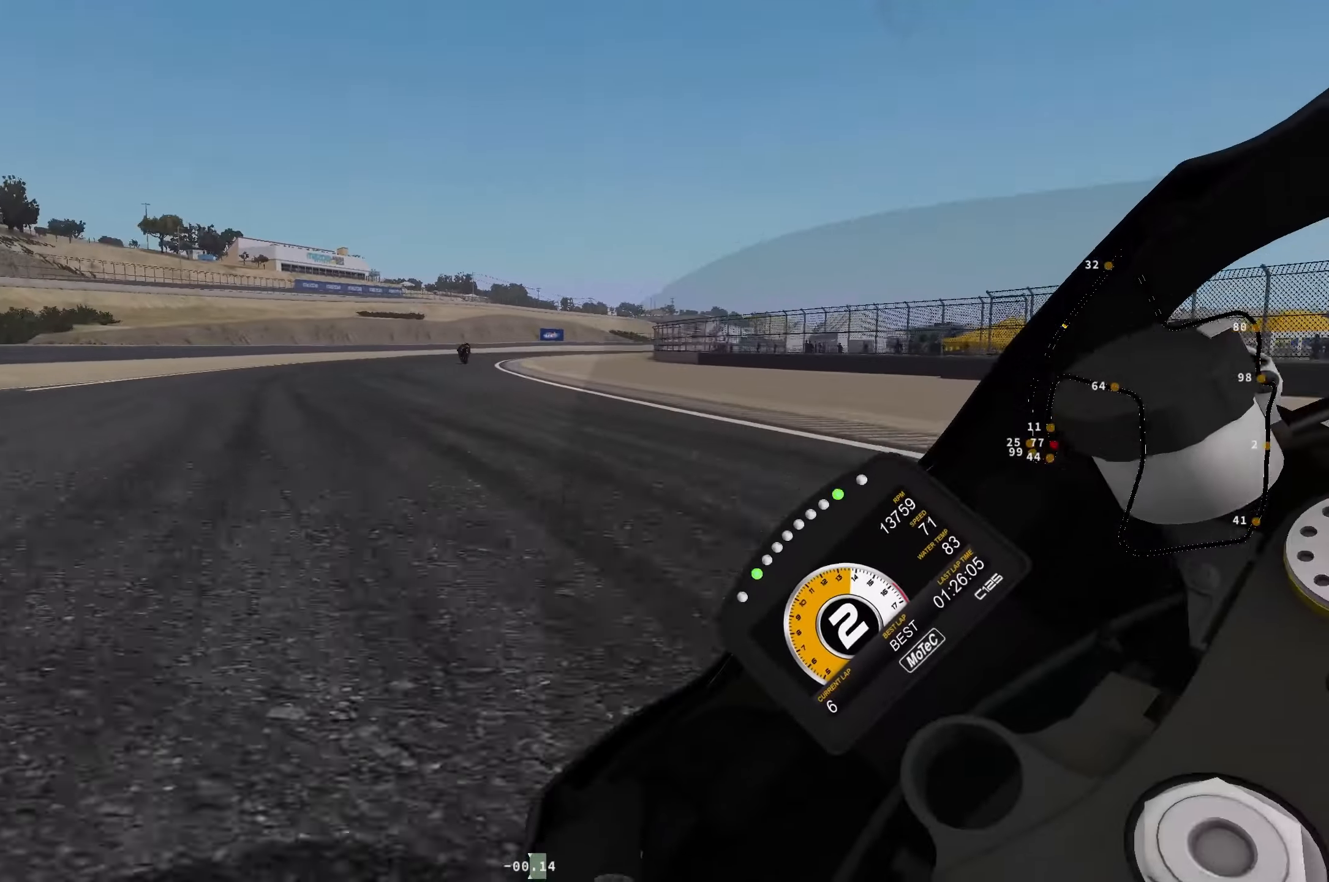
{"buttons": ["R1"], "left_stick": "up-right", "events": [[216, "left_stick", "up-right"], [300, "B", "down"], [366, "B", "up"], [416, "R1", "down"]]}
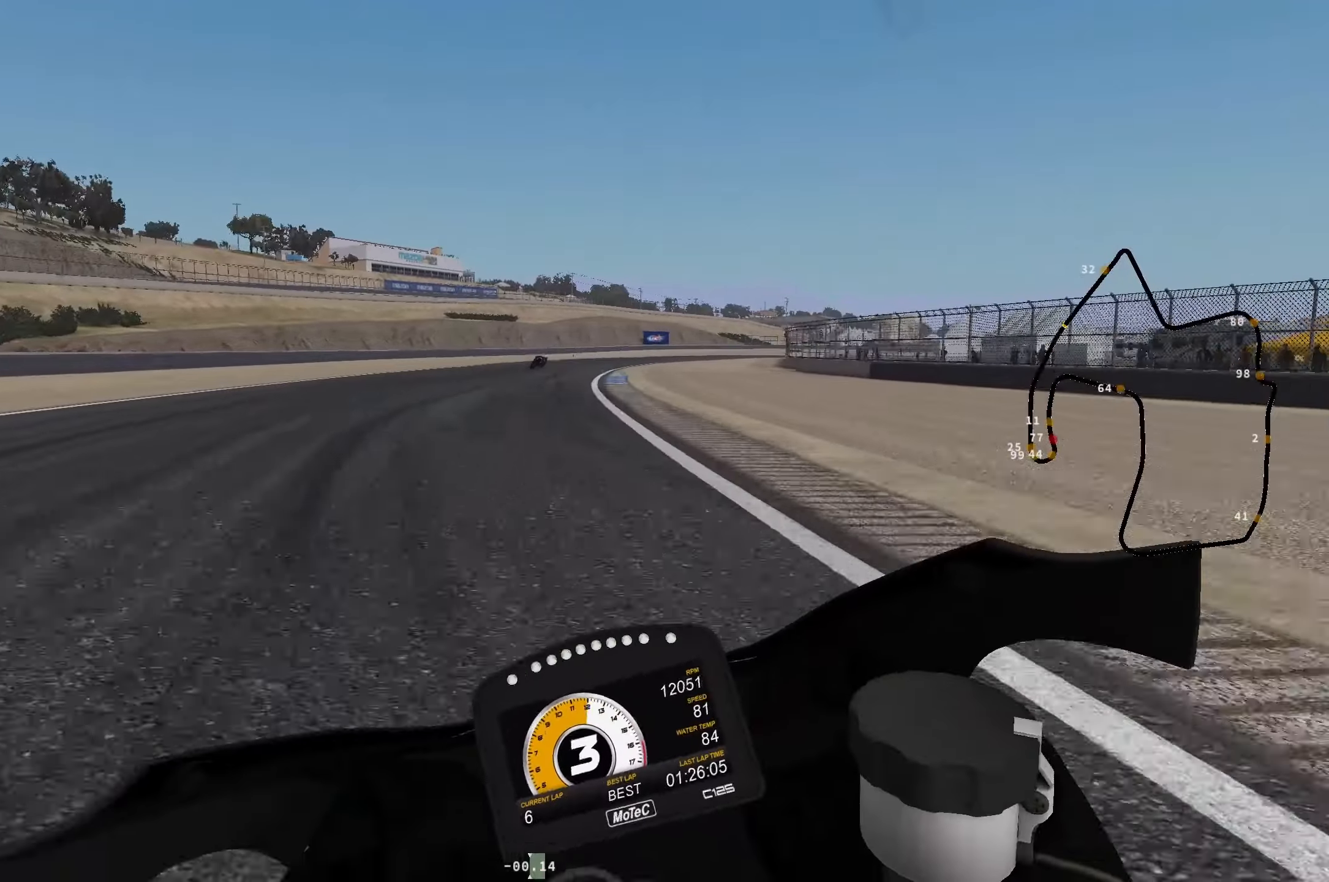
{"buttons": [], "left_stick": "up-right", "events": [[183, "R1", "up"], [283, "R1", "down"], [350, "R1", "up"]]}